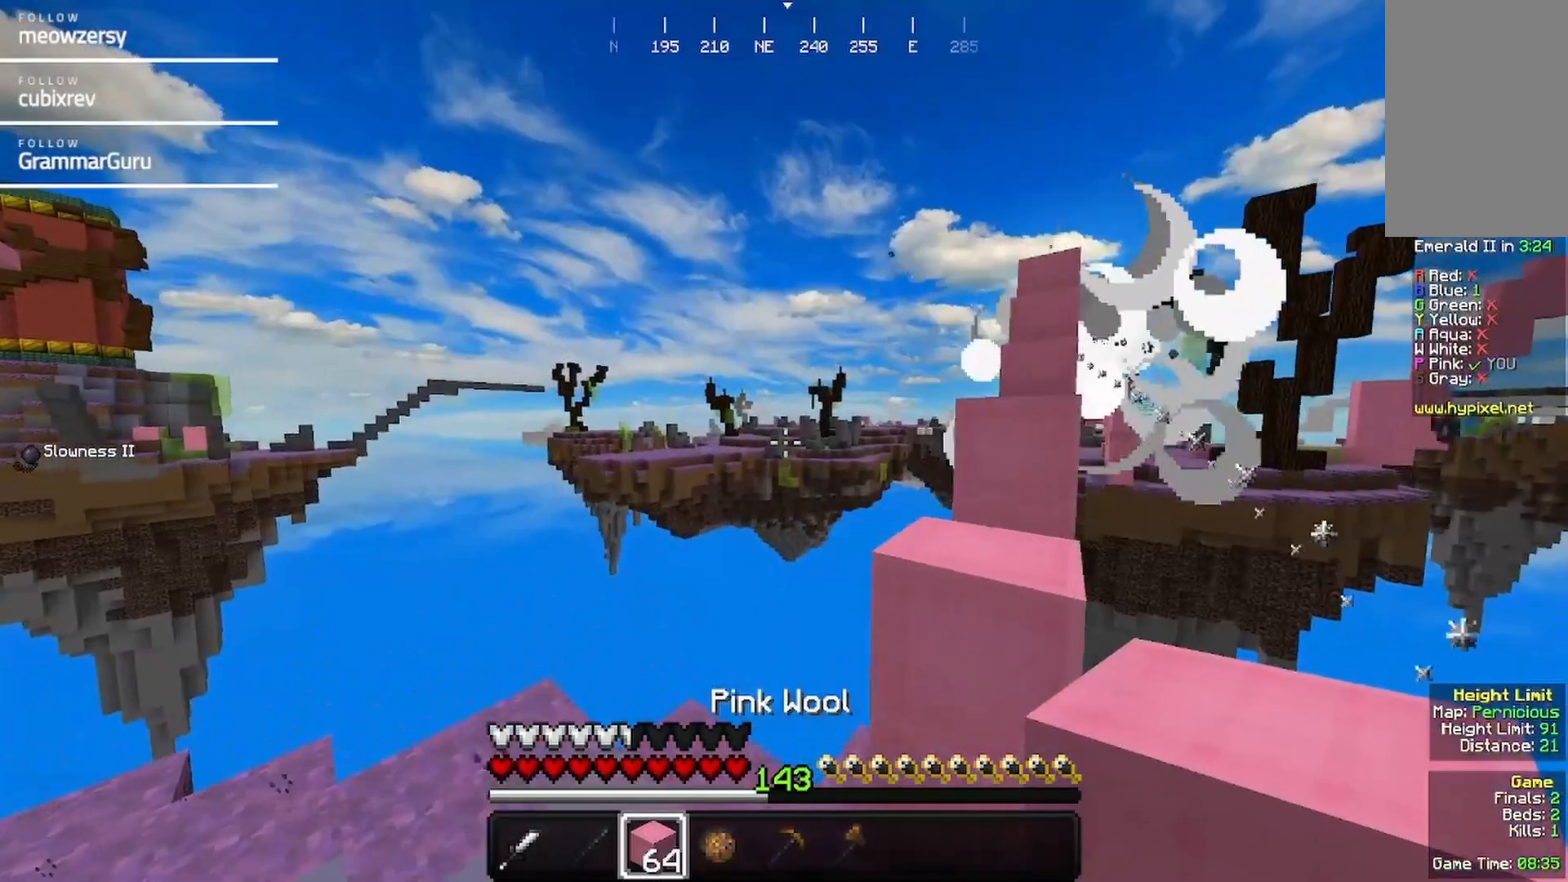
Gameplay with keyboard and mouse; each line is a JSON object with the keys and mouse buttons held at the frame after it. "events" lists presses ("down") and releases ("up") of "a", "d", "s", "w", "mouse_left" and "mouse_right" between this image and that frame as [ms after this image, input, new state], when the widget could be followed in between. "mouse_left", "mouse_right" = the "left", "right" buttons of the "mouse" list. No other keys are recorded. Fast repeated clicks can show as one long hold. Mouse movement is not recorded.
{"keys": ["d", "s"], "mouse": [], "events": [[284, "s", "down"]]}
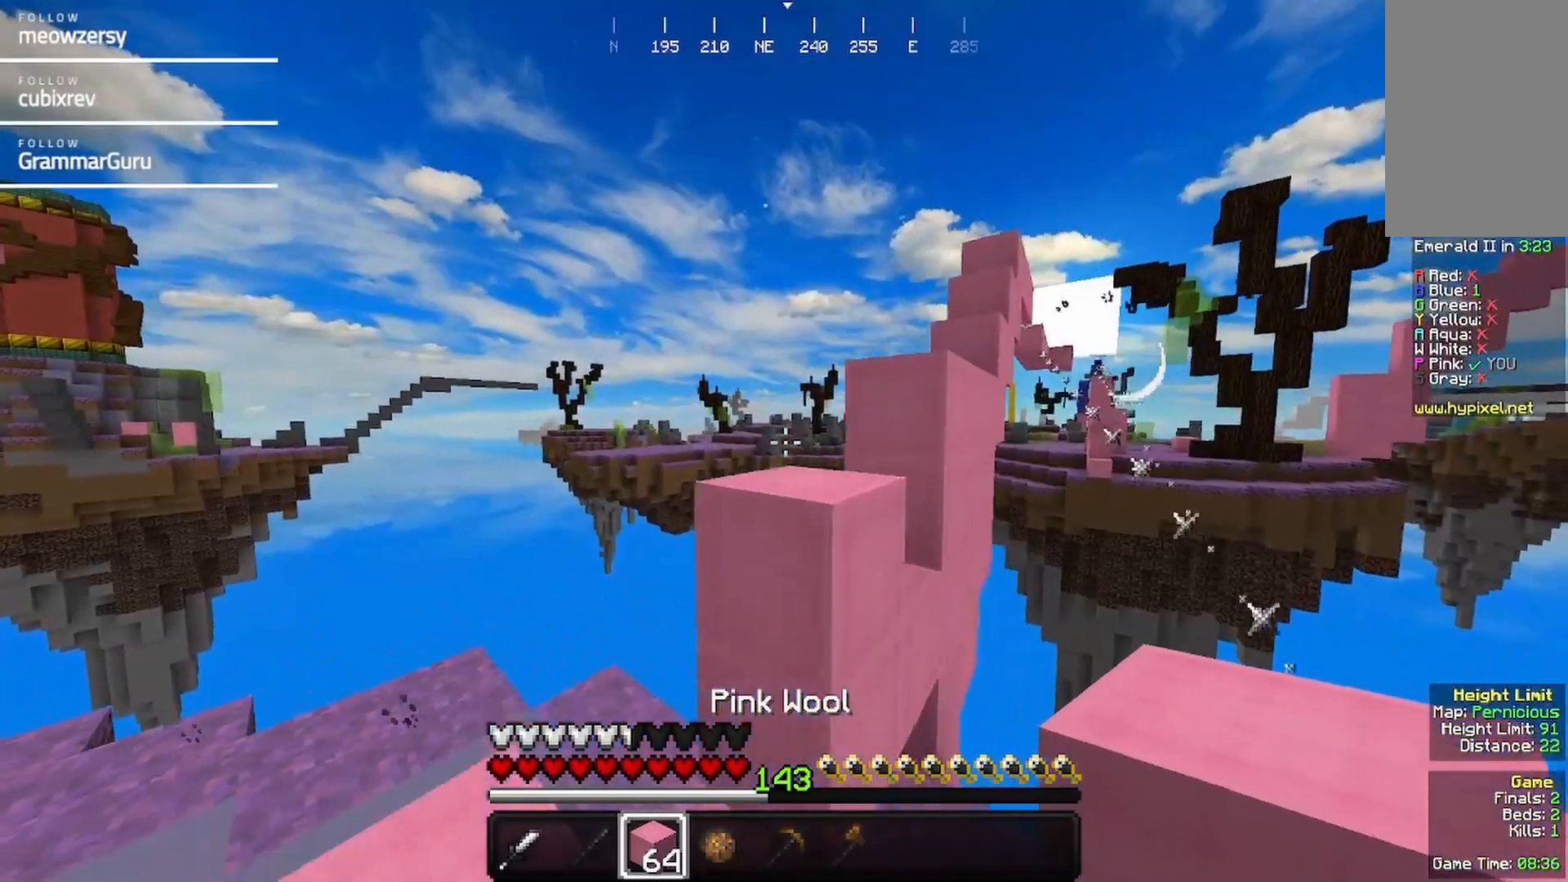
{"keys": ["a"], "mouse": [], "events": [[367, "d", "up"], [417, "a", "down"], [417, "s", "up"]]}
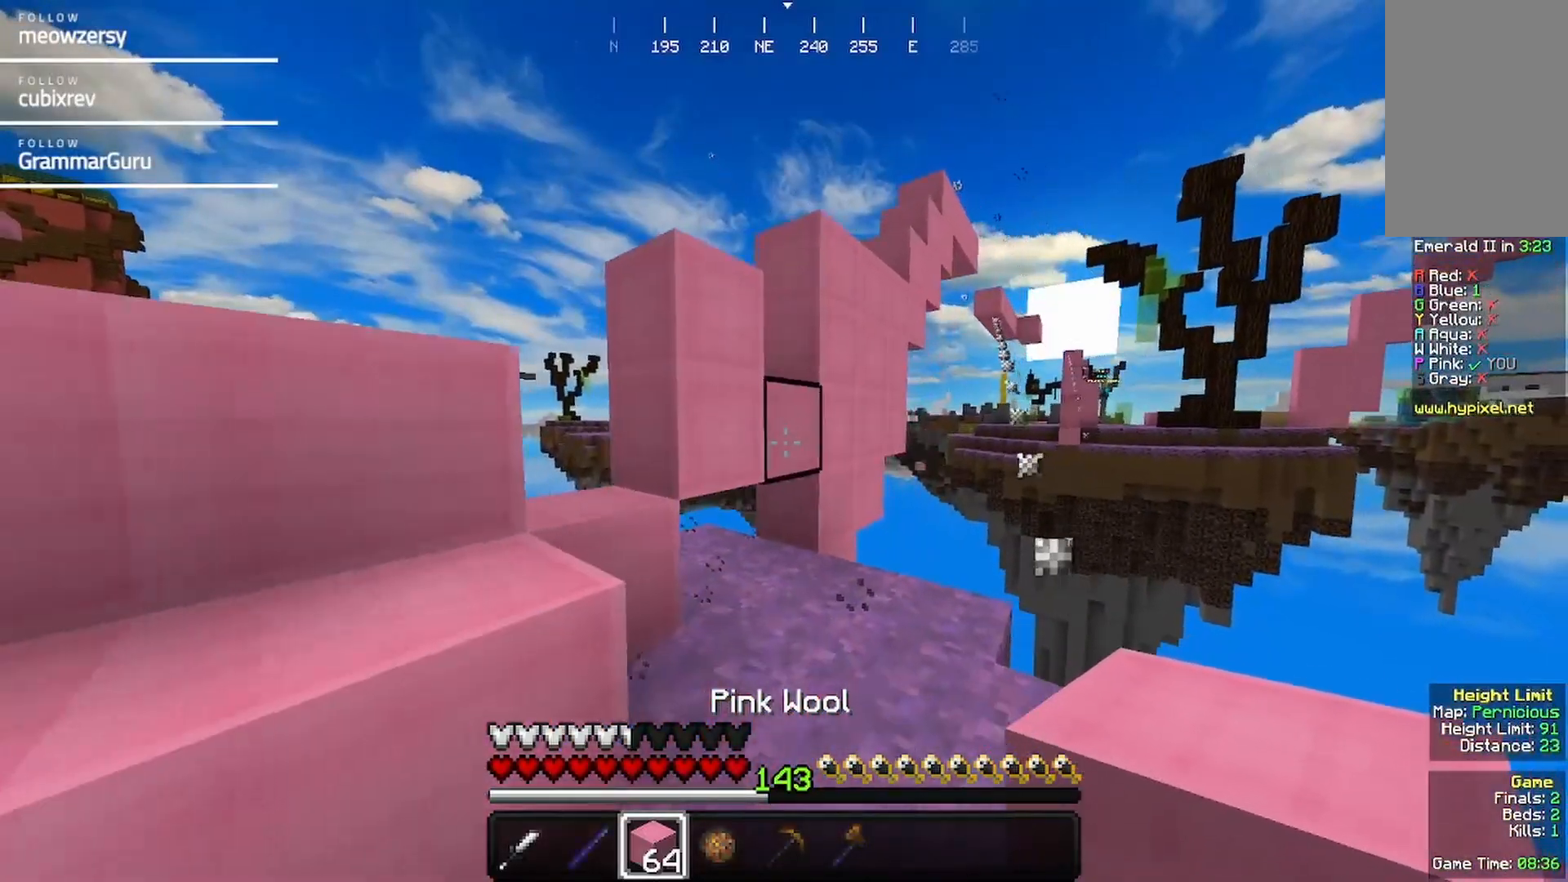
{"keys": ["a", "w"], "mouse": [], "events": [[234, "w", "down"], [350, "a", "up"], [400, "a", "down"]]}
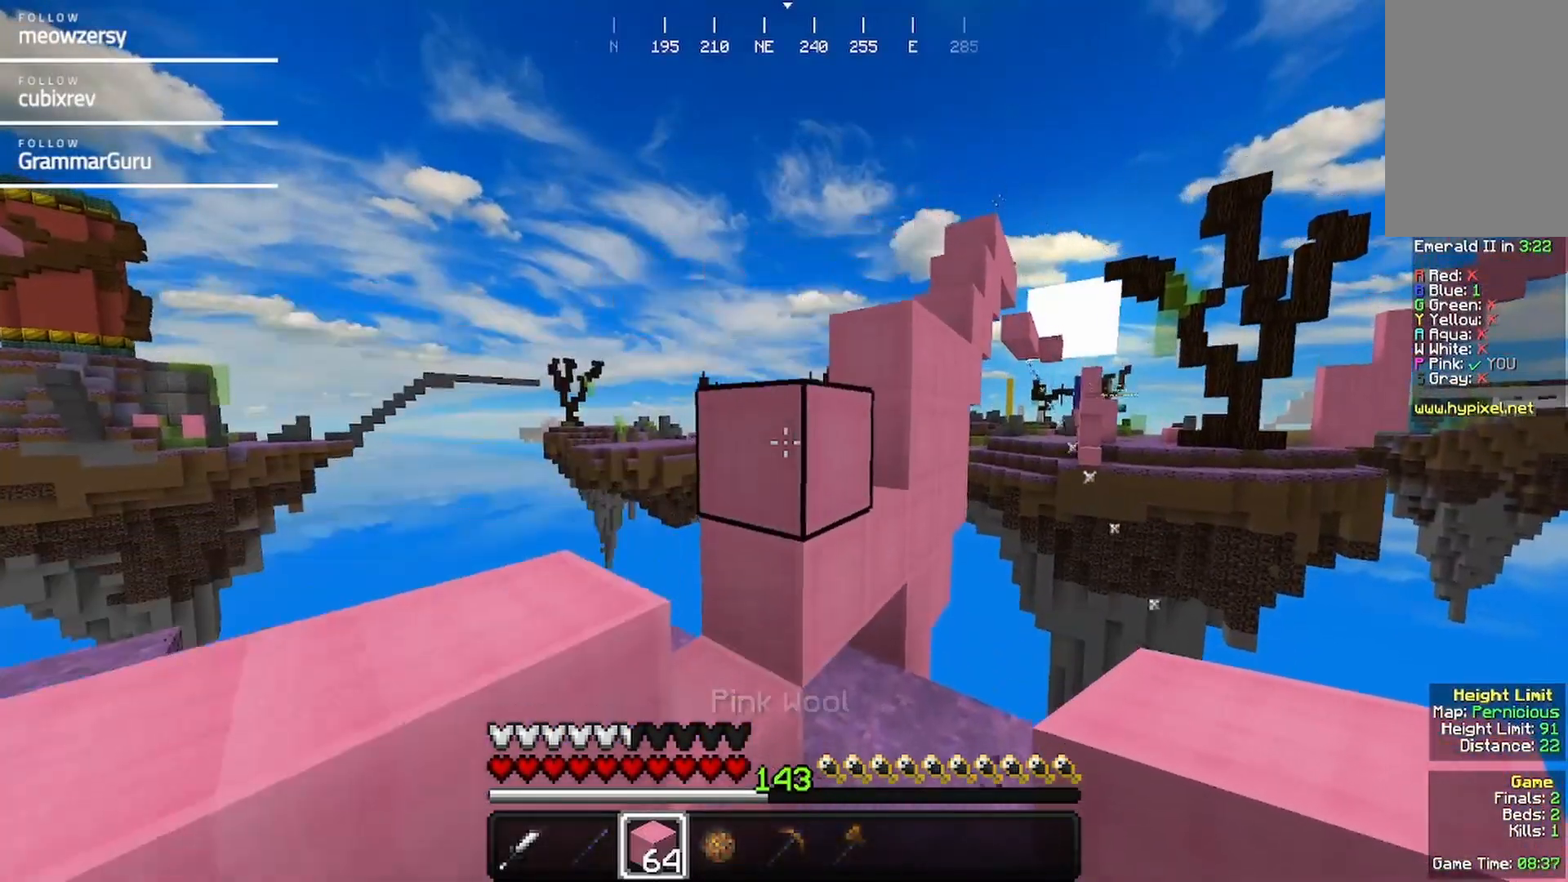
{"keys": ["a"], "mouse": [], "events": [[150, "w", "up"]]}
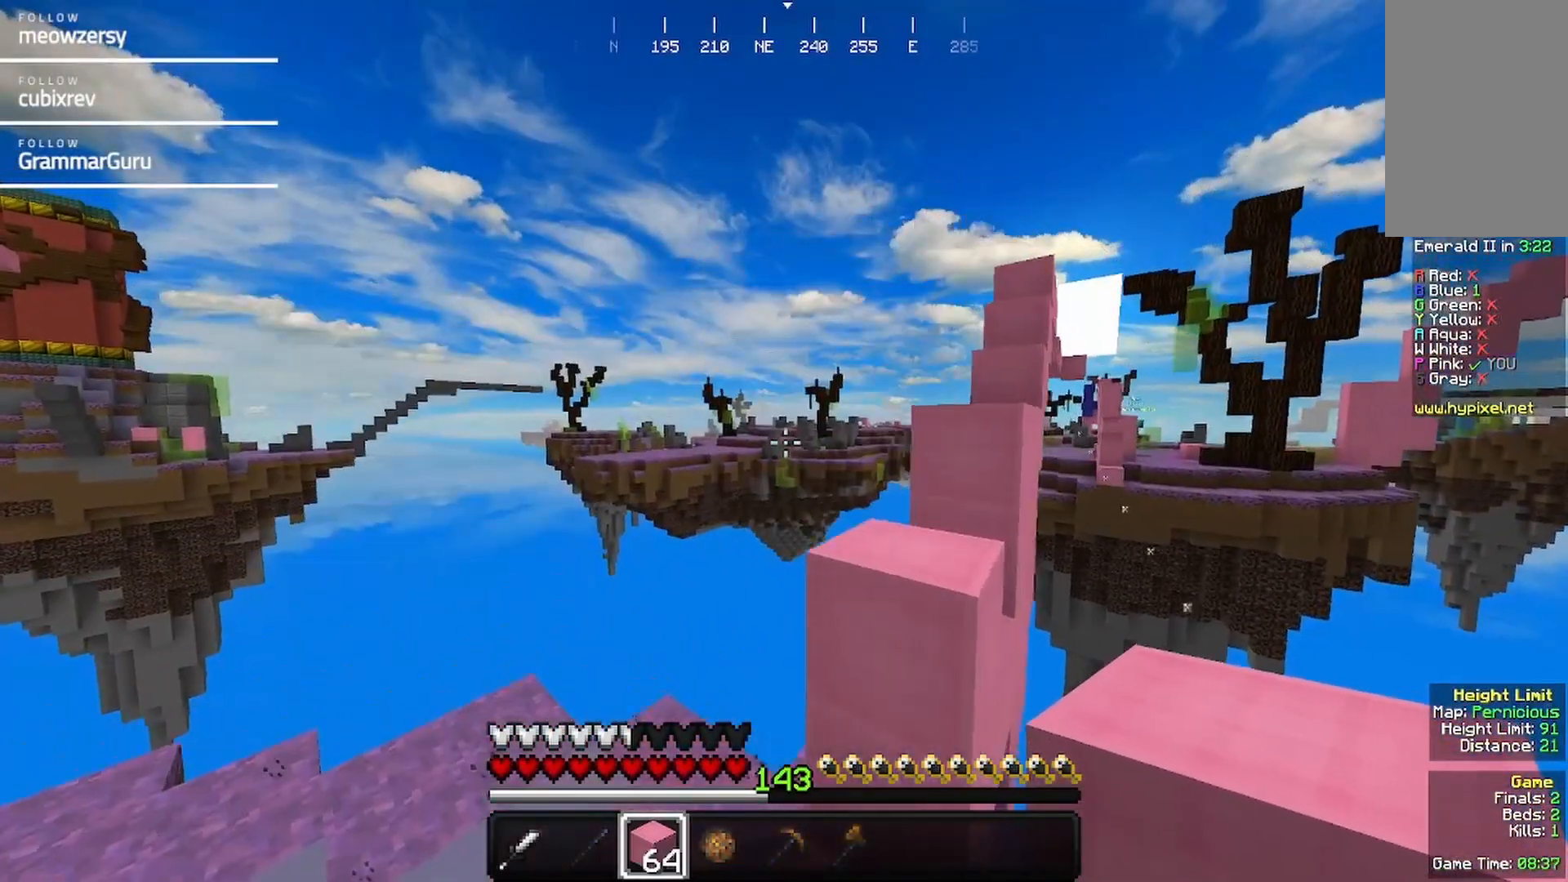
{"keys": ["d"], "mouse": [], "events": [[134, "a", "up"], [184, "d", "down"]]}
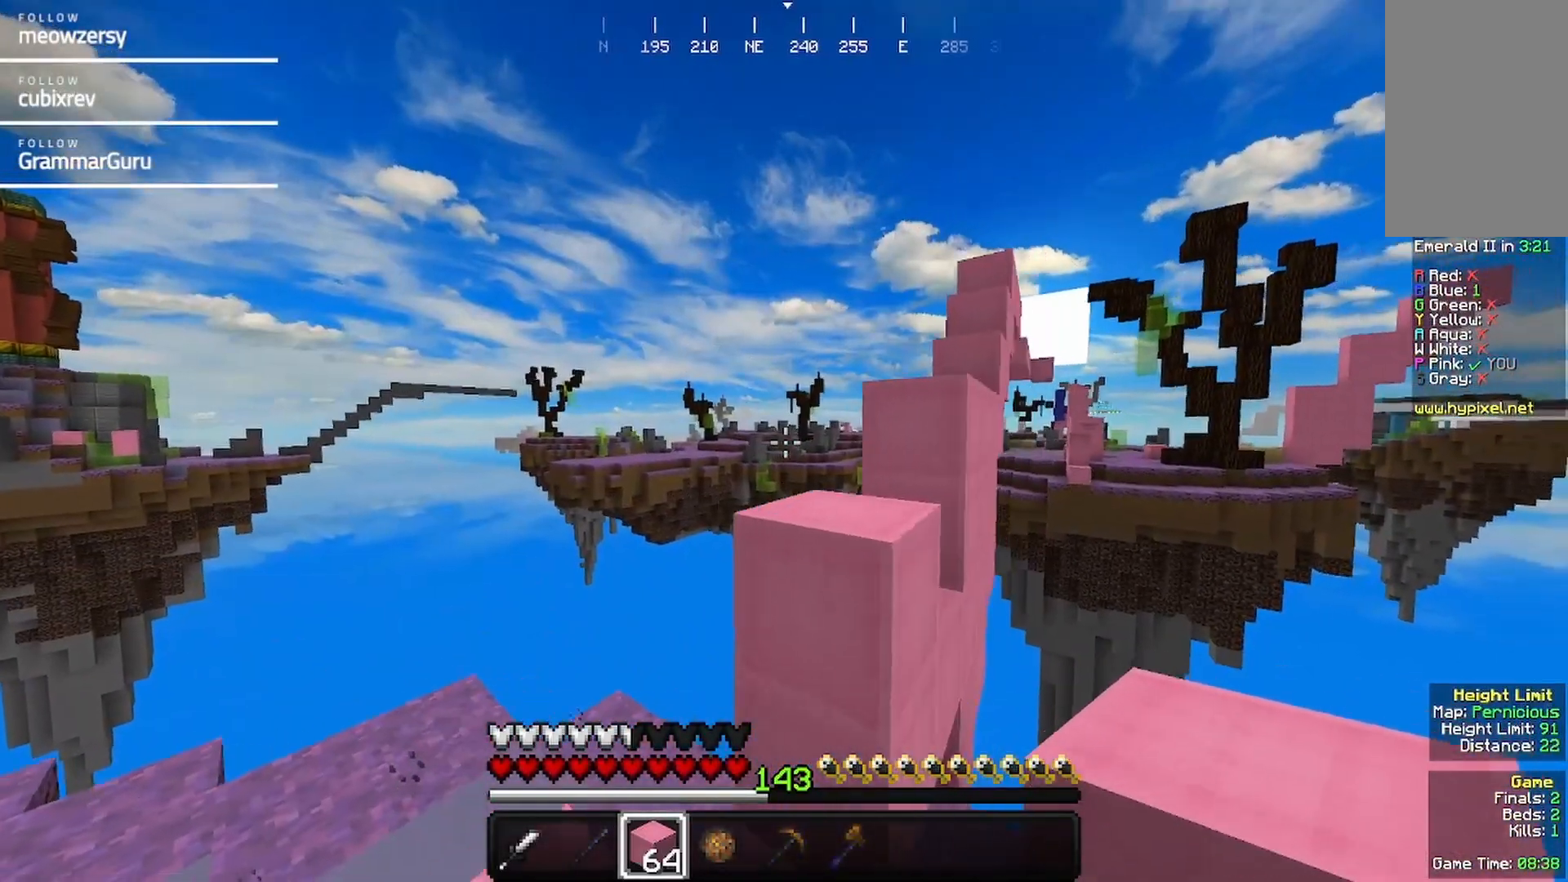
{"keys": ["a", "s"], "mouse": [], "events": [[200, "s", "down"], [250, "a", "down"], [250, "d", "up"]]}
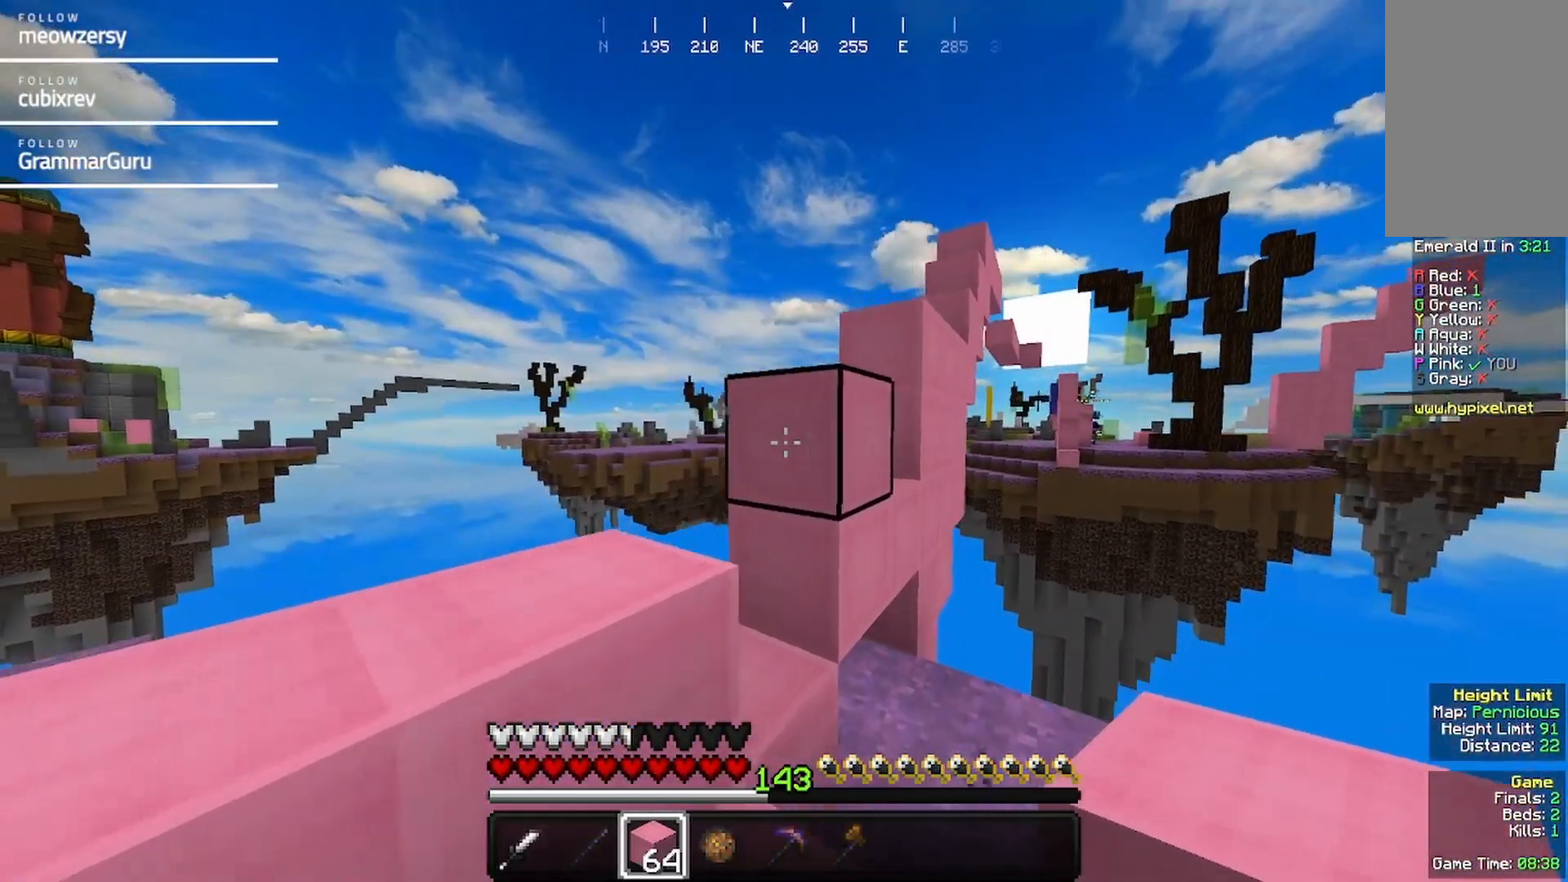
{"keys": [], "mouse": [], "events": [[384, "s", "up"], [434, "a", "up"]]}
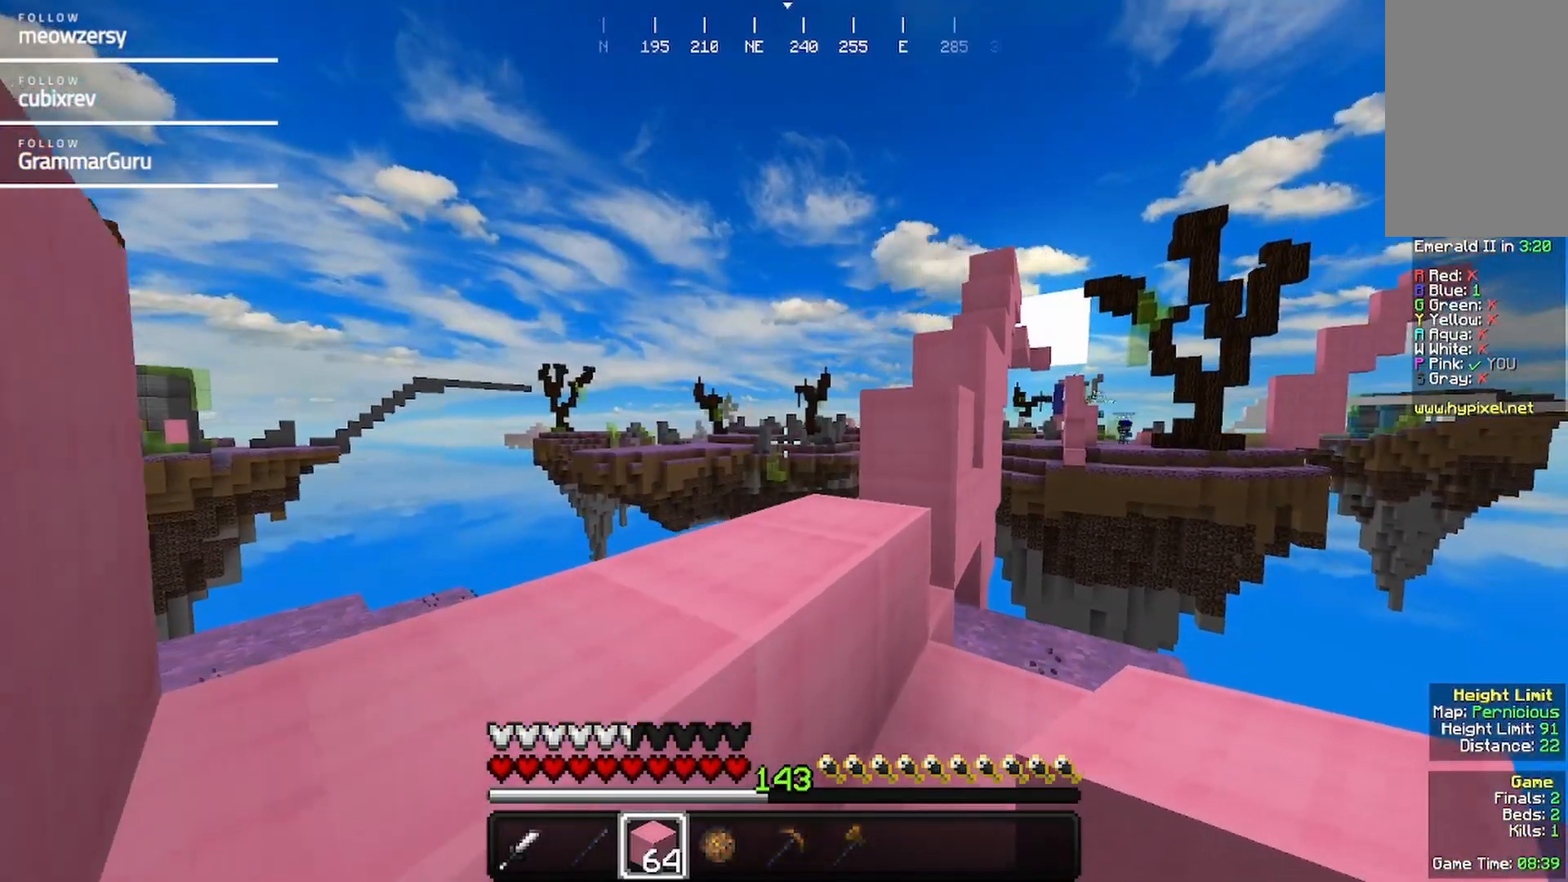
{"keys": [], "mouse": [], "events": []}
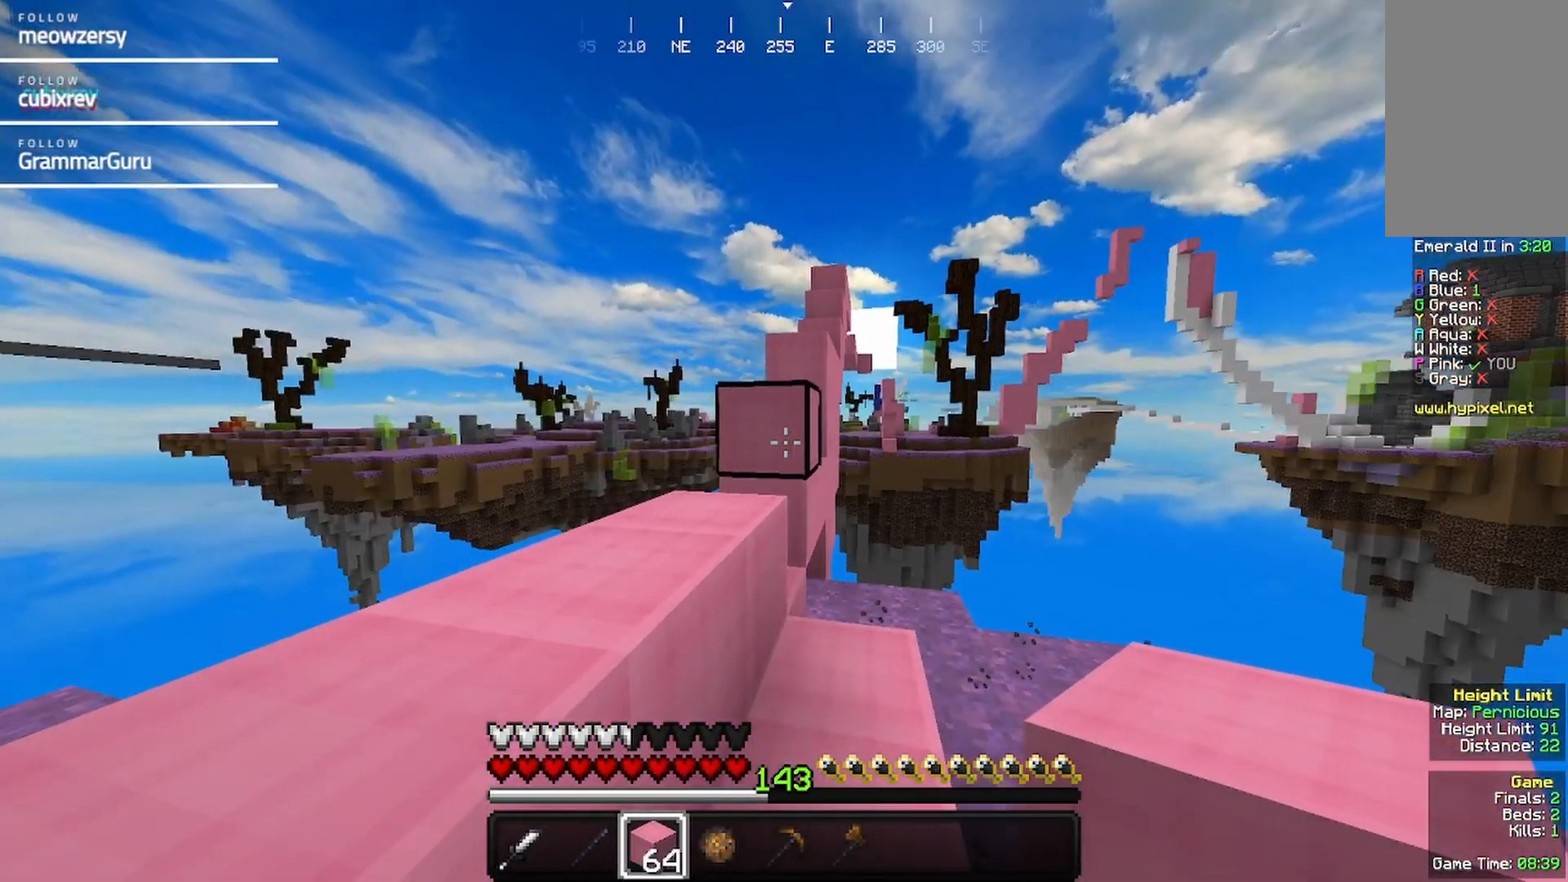
{"keys": ["d"], "mouse": [], "events": [[167, "w", "down"], [217, "a", "down"], [434, "a", "up"], [484, "d", "down"], [484, "w", "up"]]}
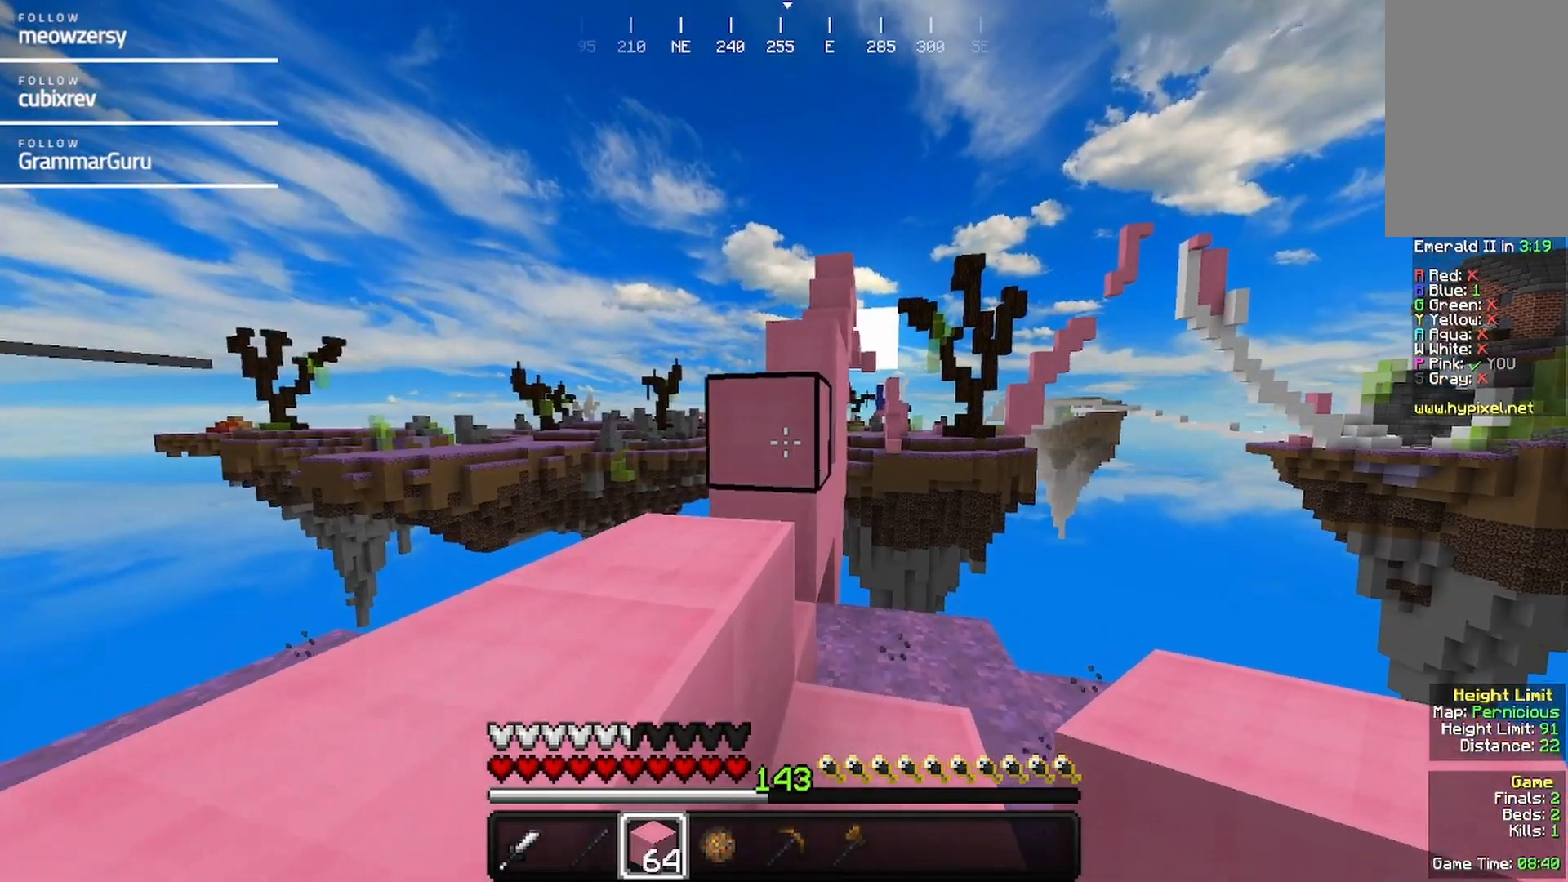
{"keys": ["d"], "mouse": [], "events": [[134, "a", "down"], [134, "d", "up"], [350, "a", "up"], [350, "d", "down"]]}
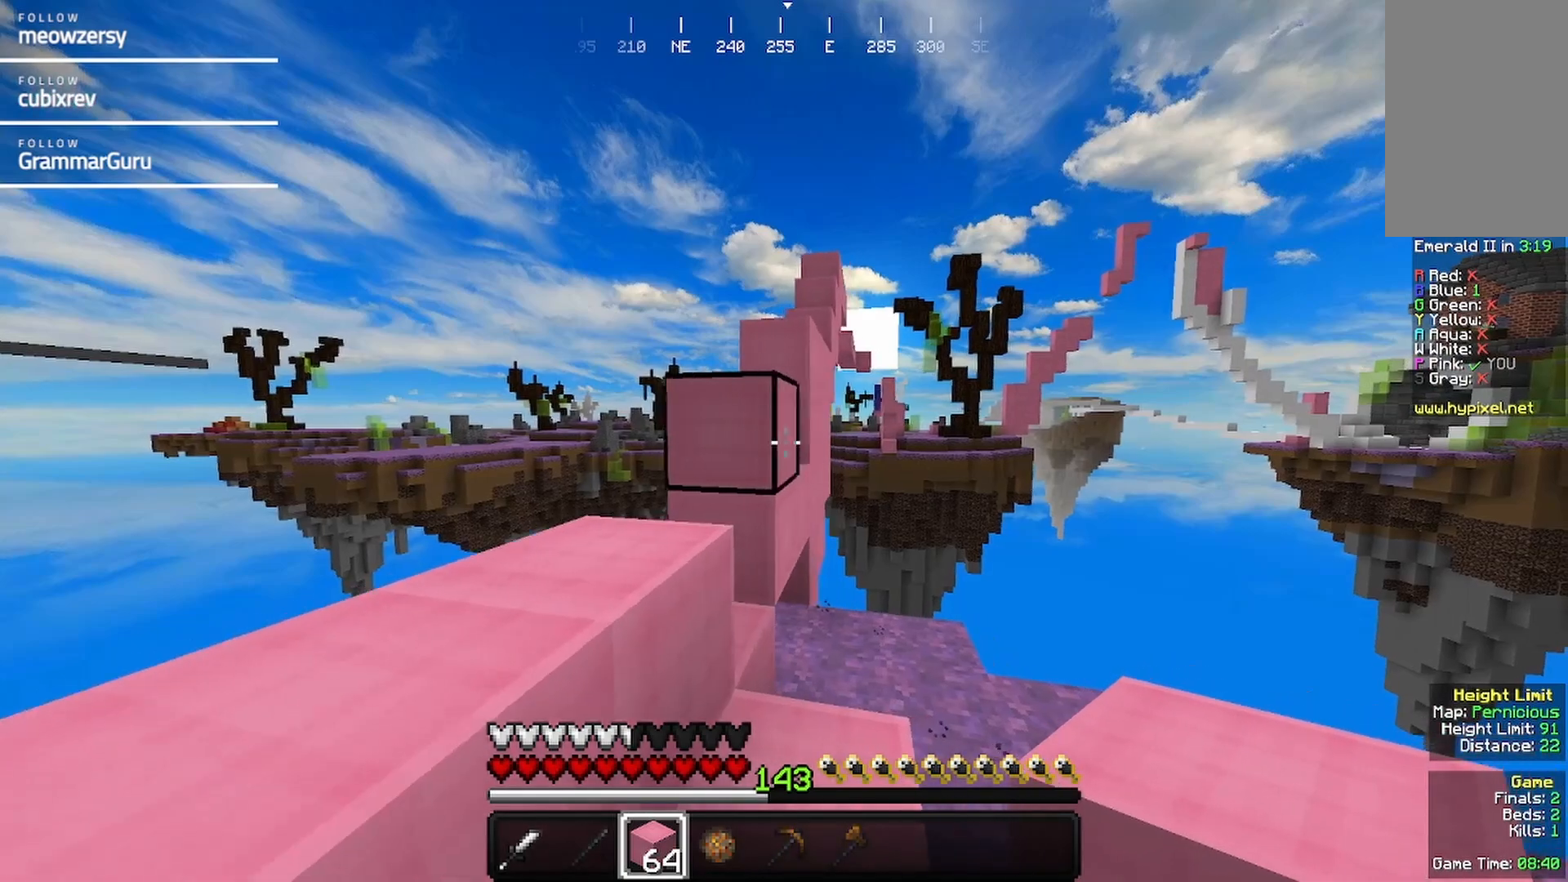
{"keys": [], "mouse": [], "events": [[50, "d", "up"], [100, "a", "down"], [250, "a", "up"]]}
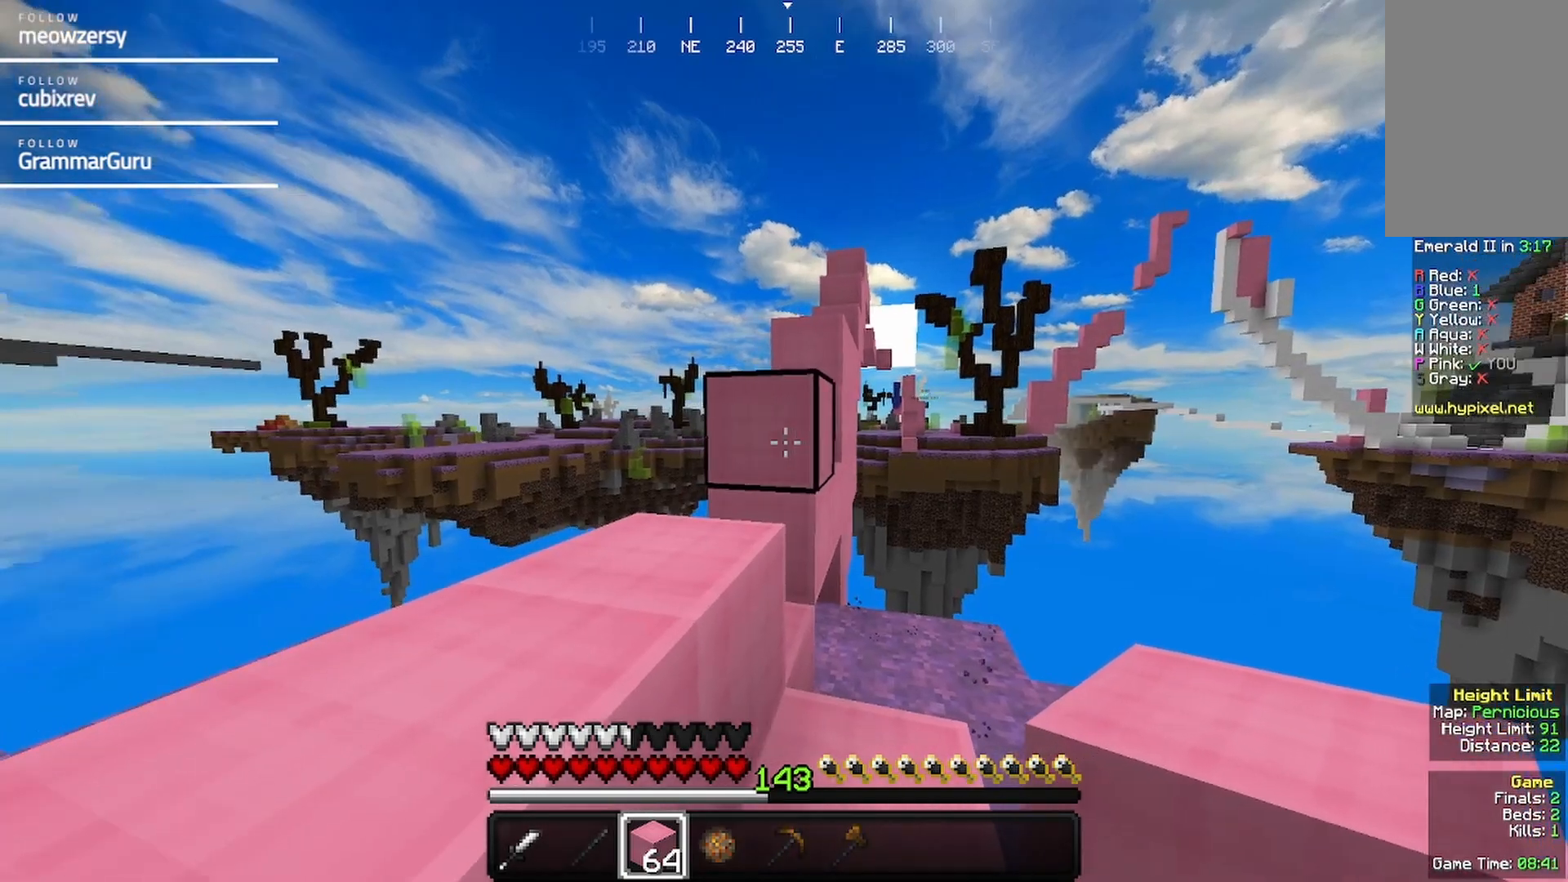
{"keys": [], "mouse": [], "events": [[184, "d", "down"], [434, "d", "up"]]}
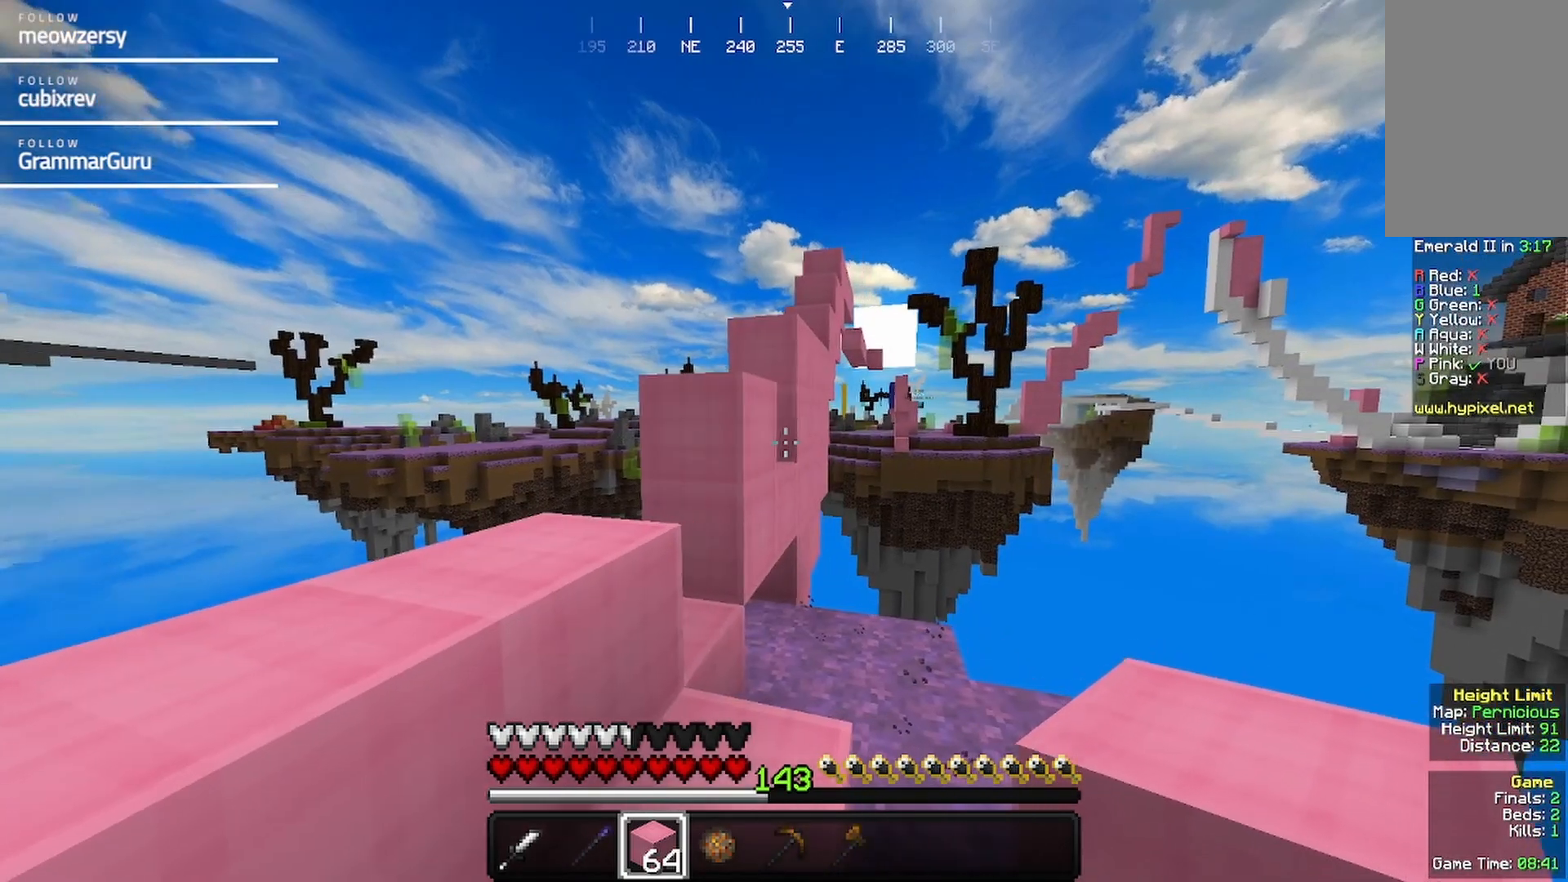
{"keys": [], "mouse": [], "events": []}
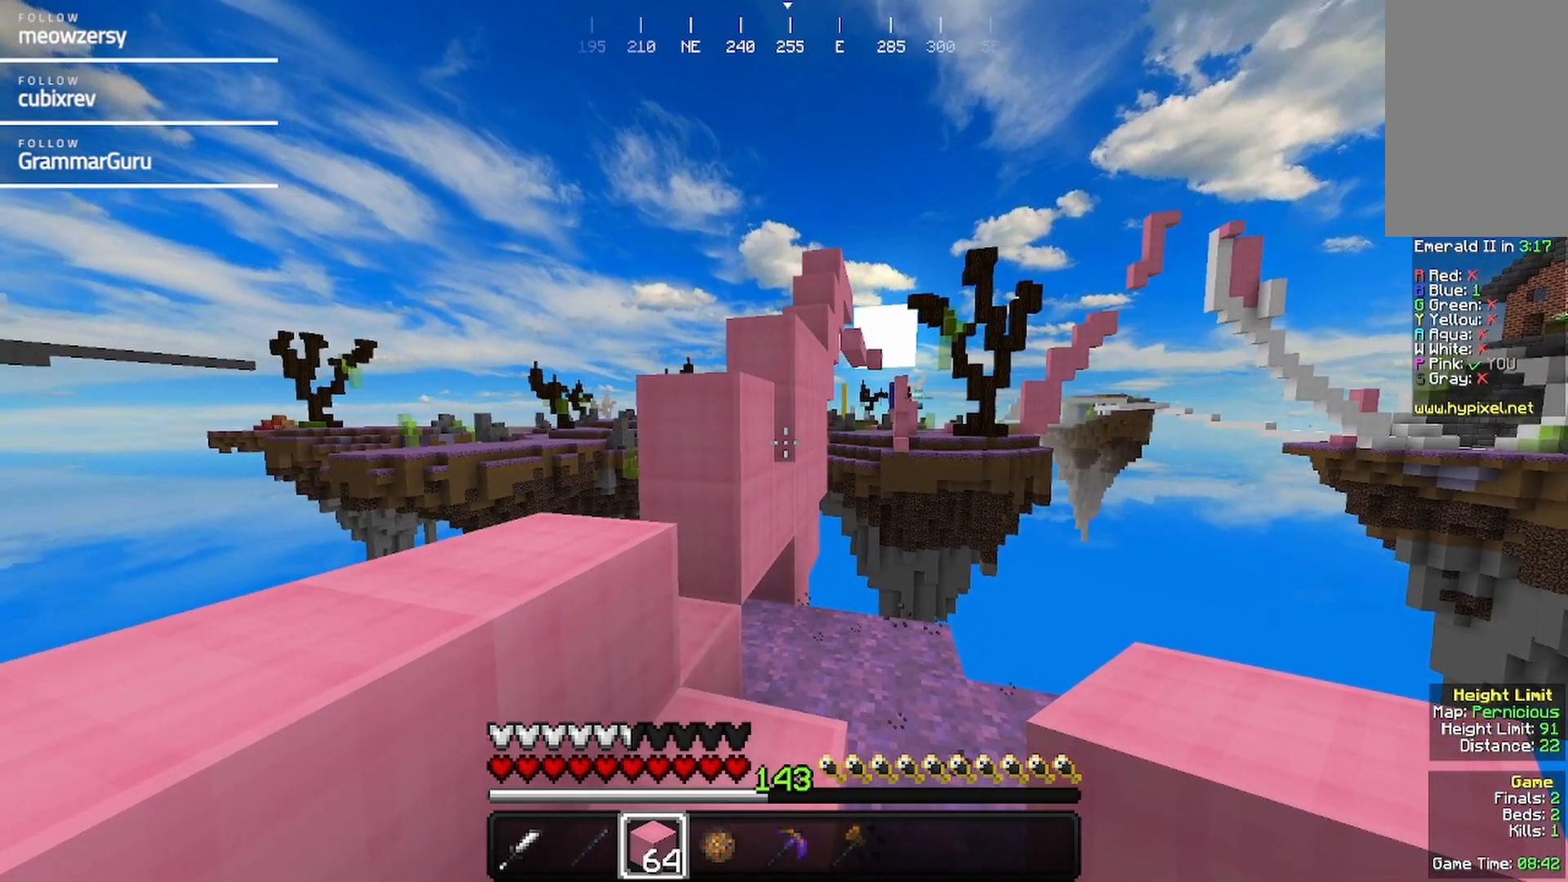
{"keys": [], "mouse": [], "events": []}
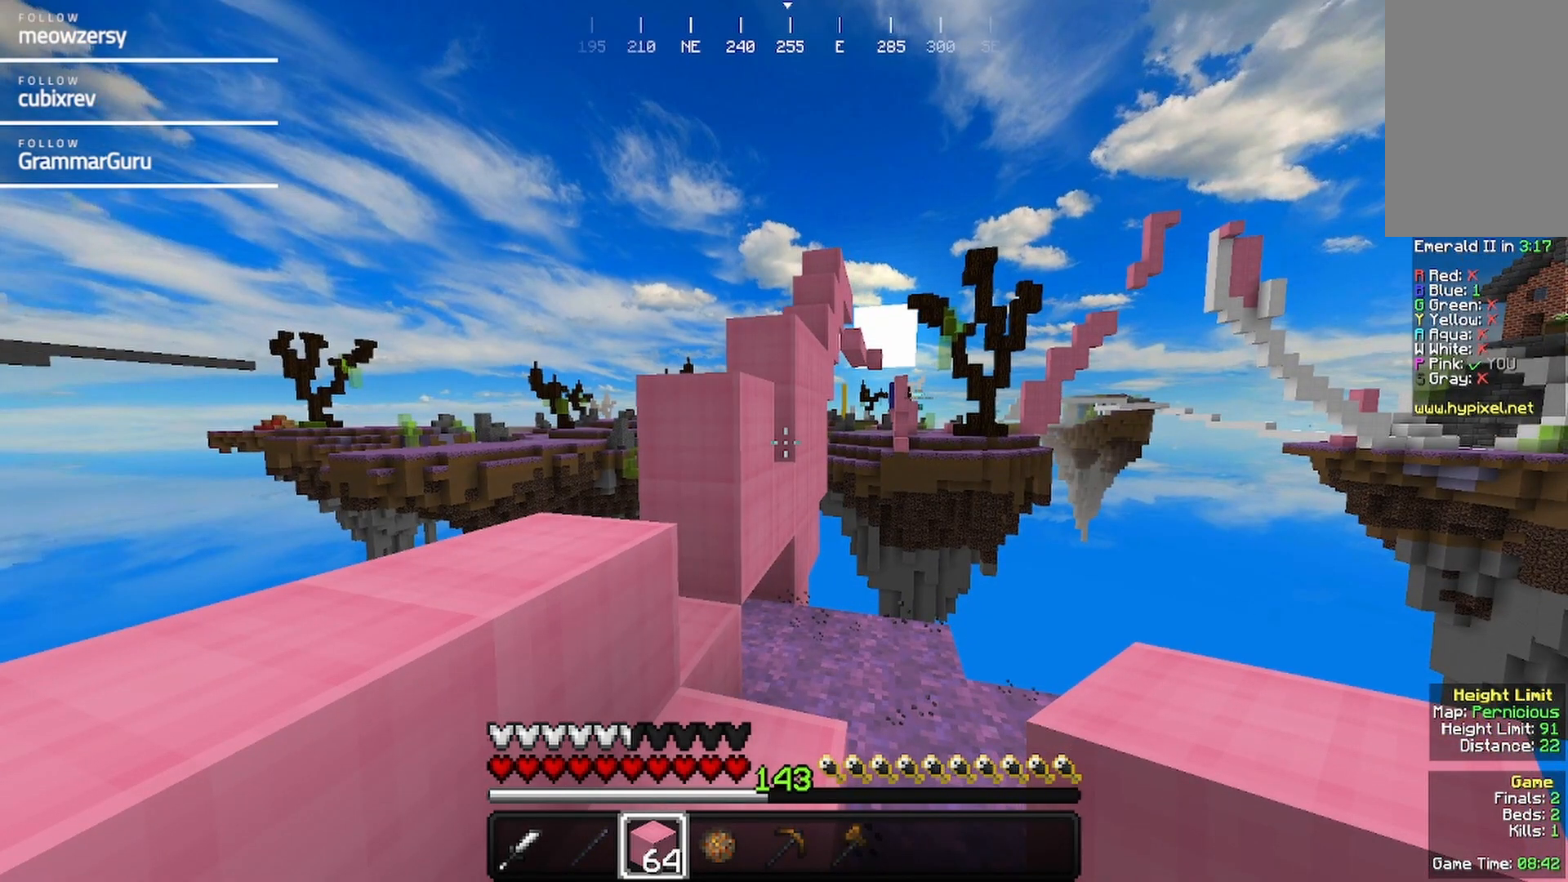
{"keys": [], "mouse": [], "events": []}
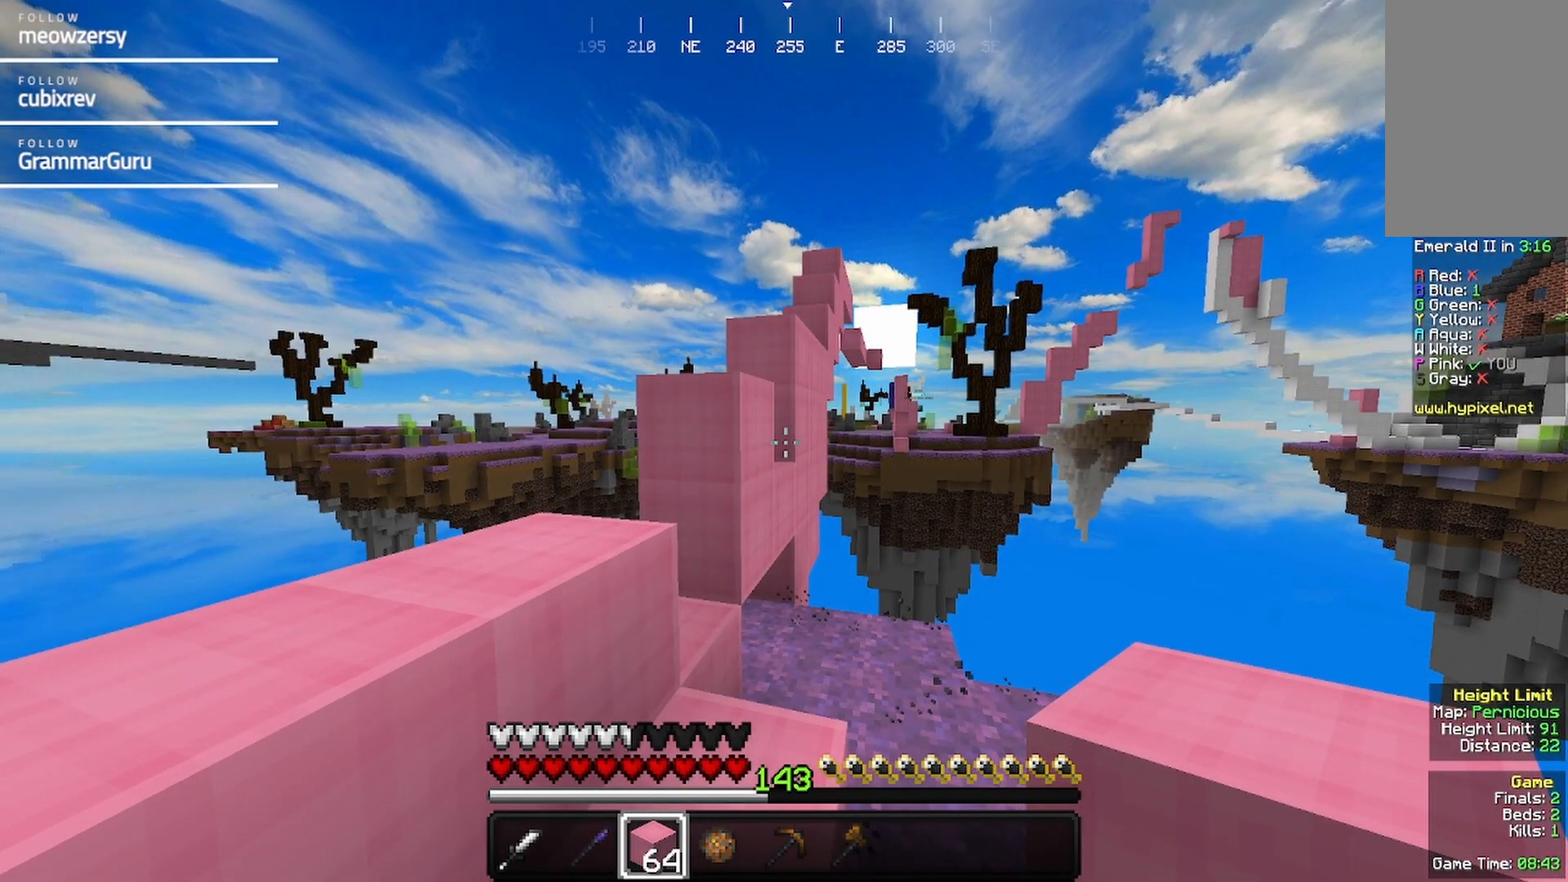
{"keys": [], "mouse": [], "events": []}
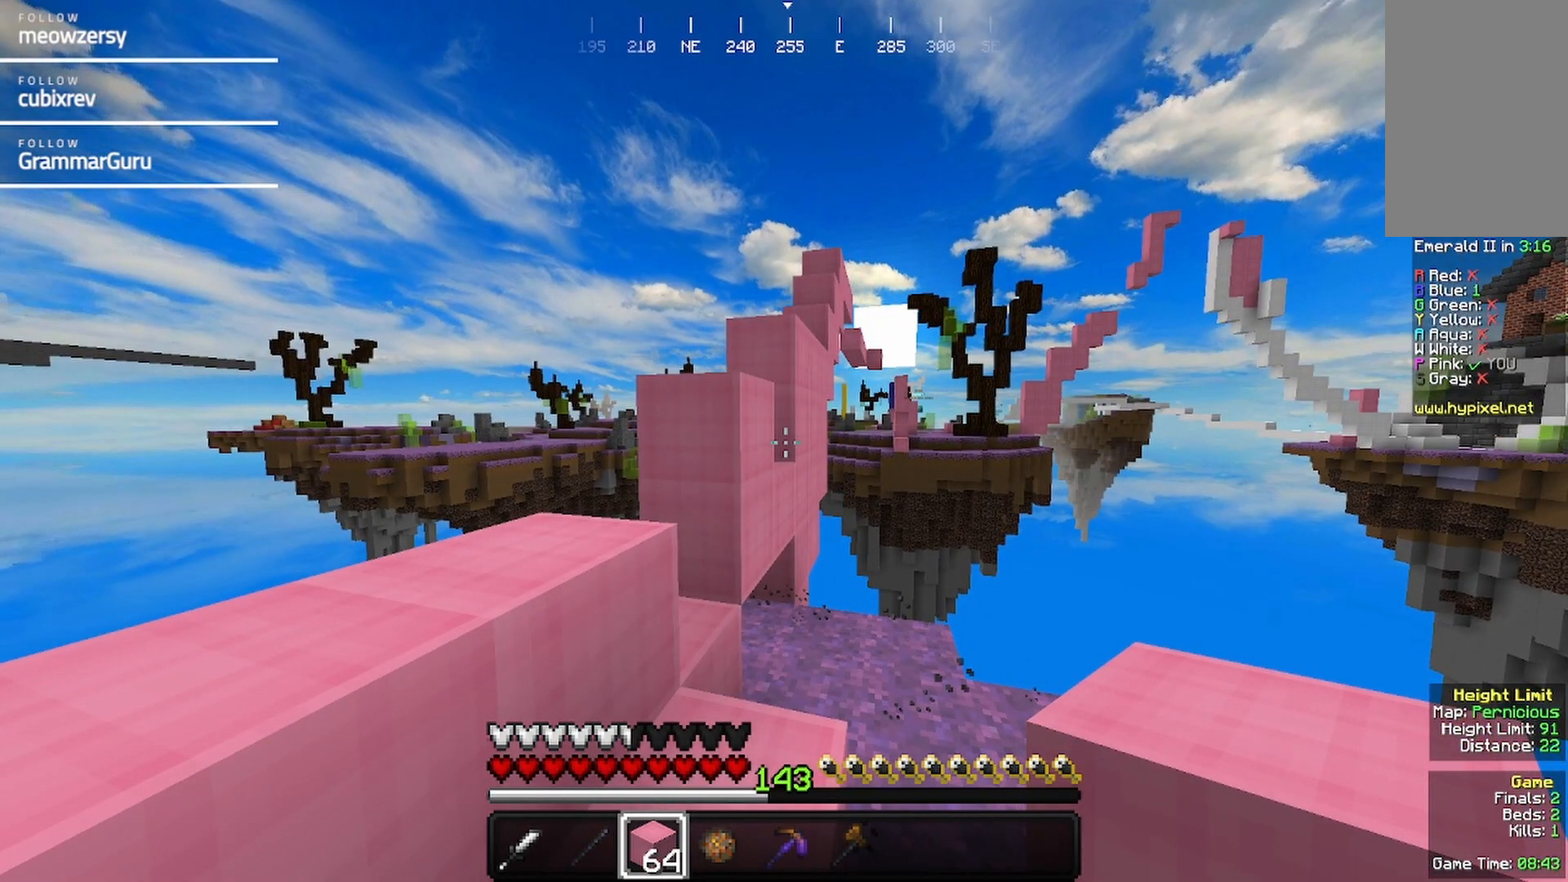
{"keys": [], "mouse": [], "events": [[17, "d", "down"], [184, "a", "down"], [234, "d", "up"], [500, "a", "up"]]}
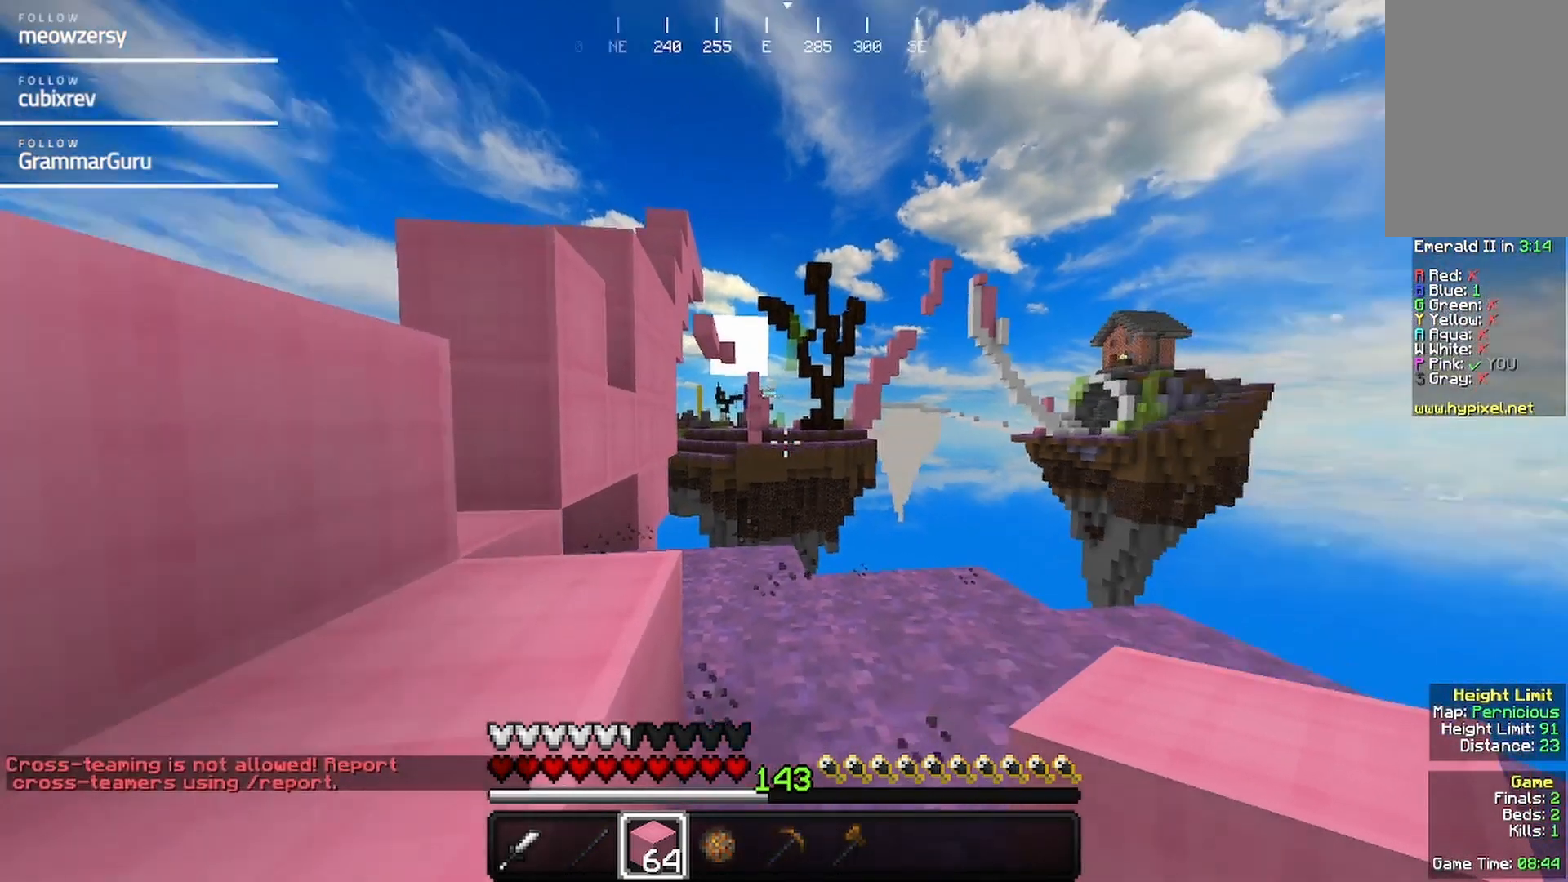
{"keys": [], "mouse": [], "events": []}
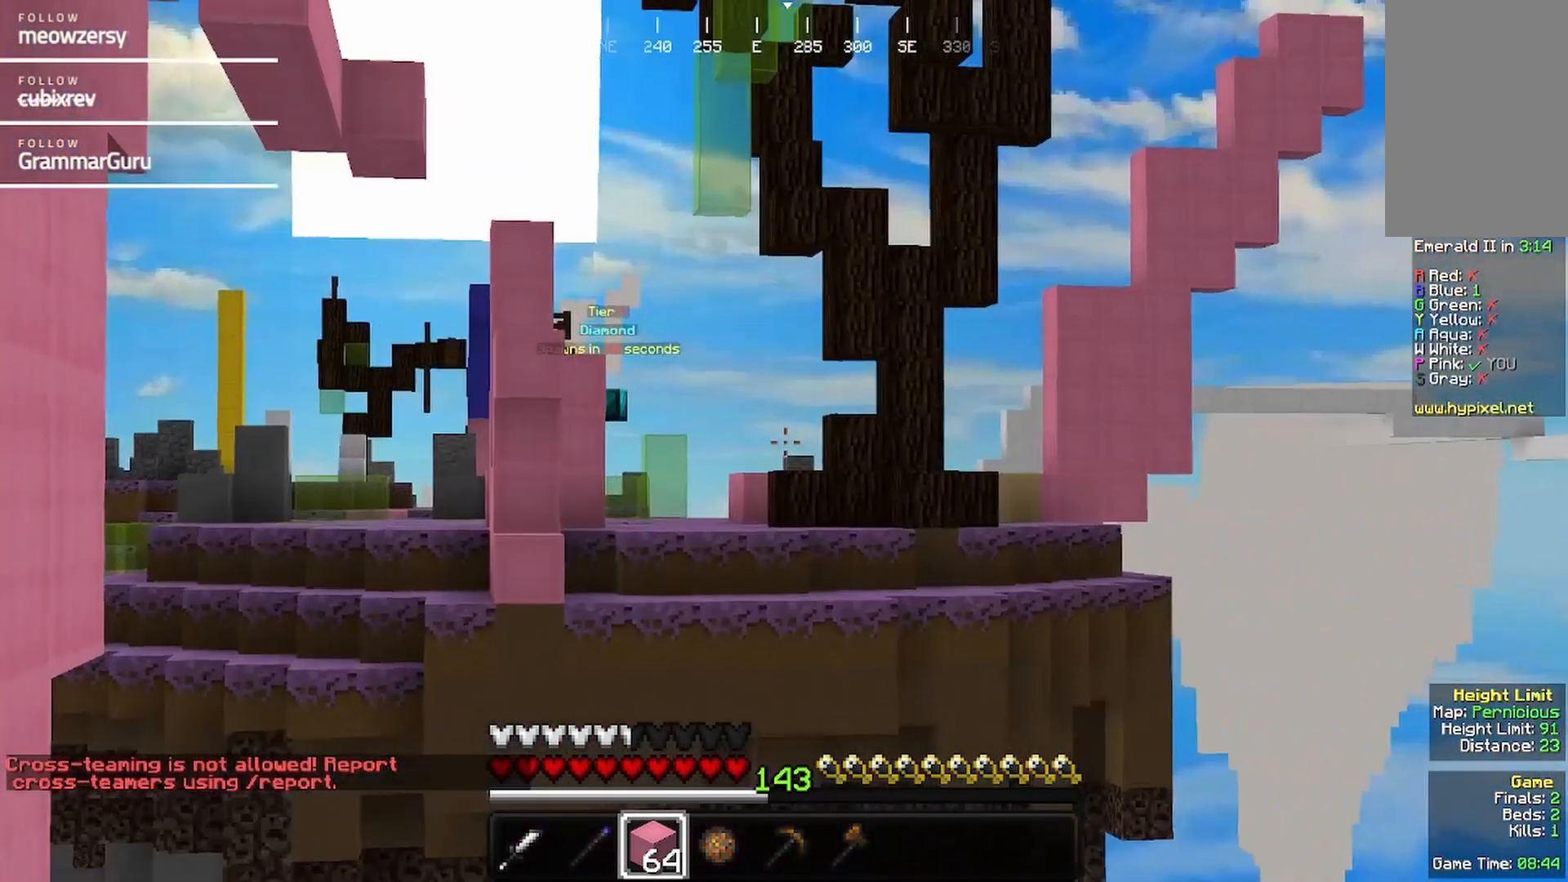
{"keys": [], "mouse": [], "events": []}
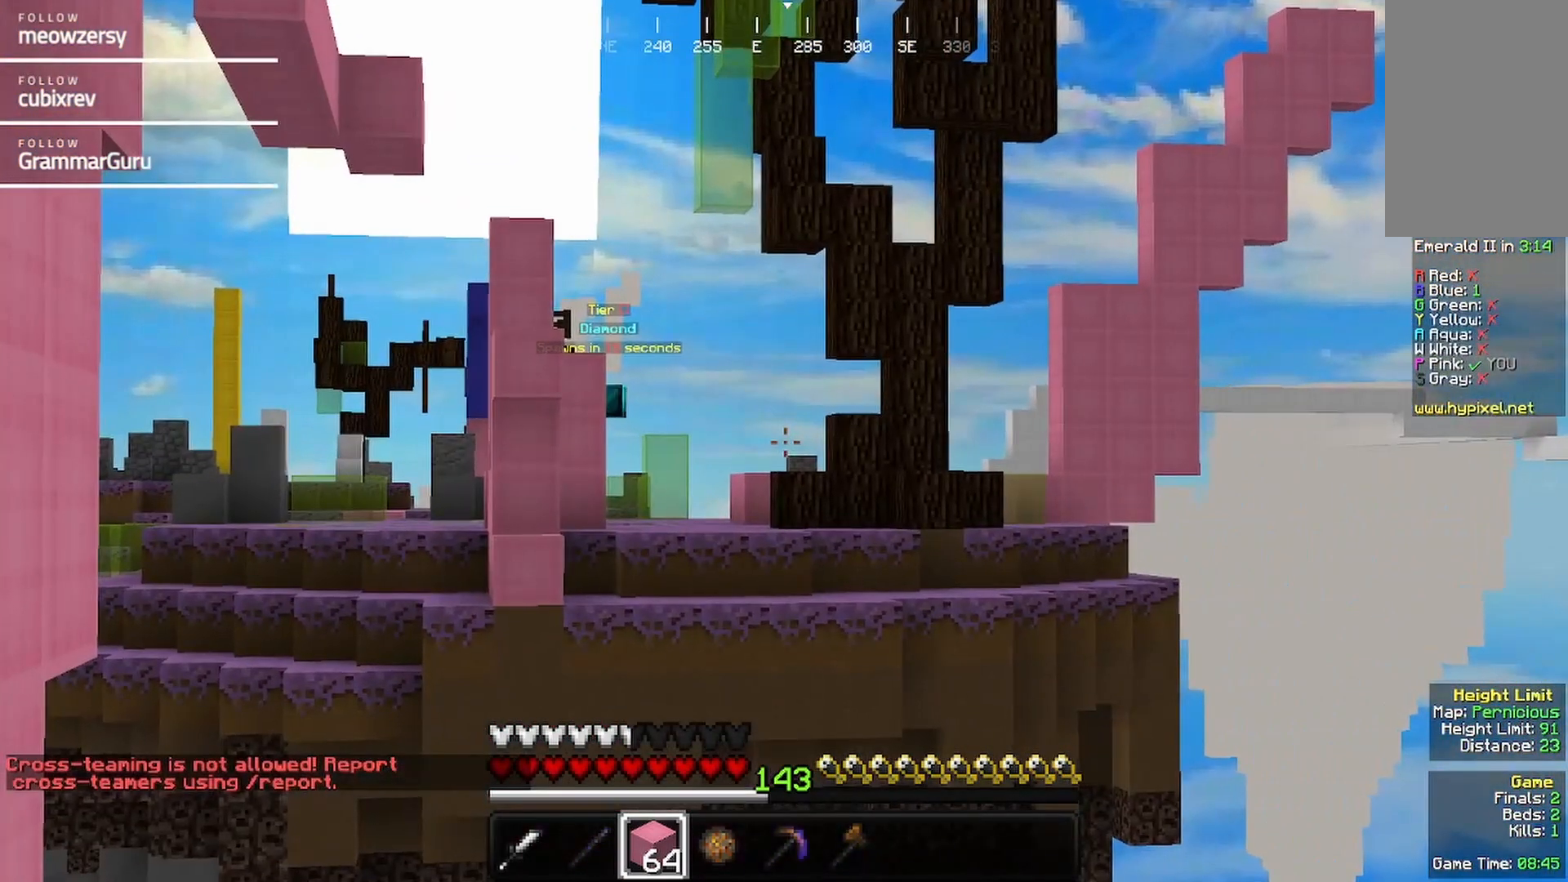
{"keys": [], "mouse": [], "events": []}
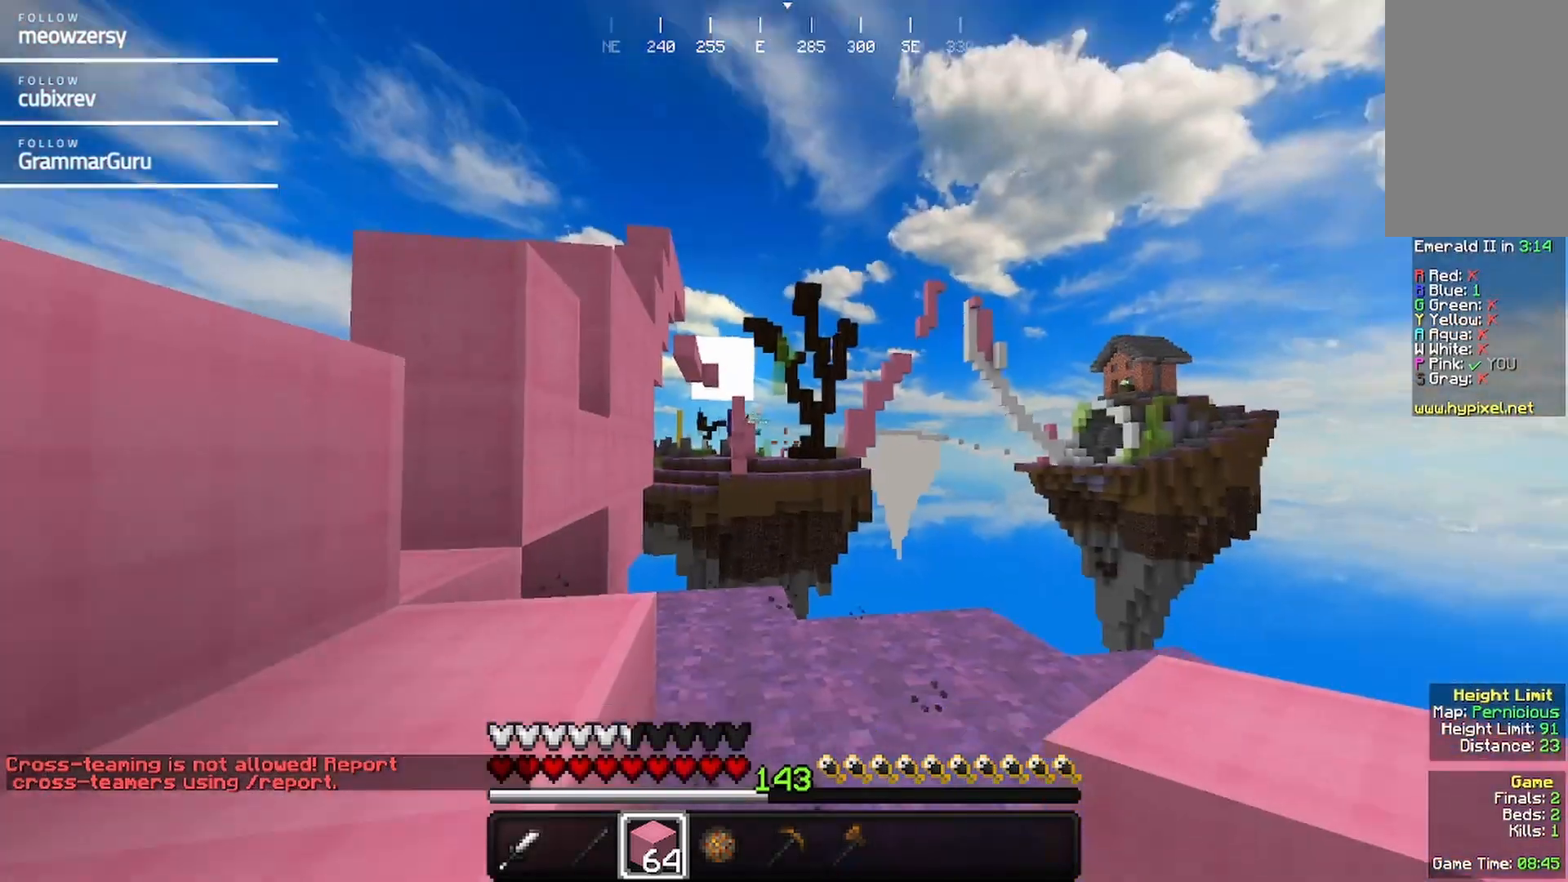
{"keys": [], "mouse": [], "events": []}
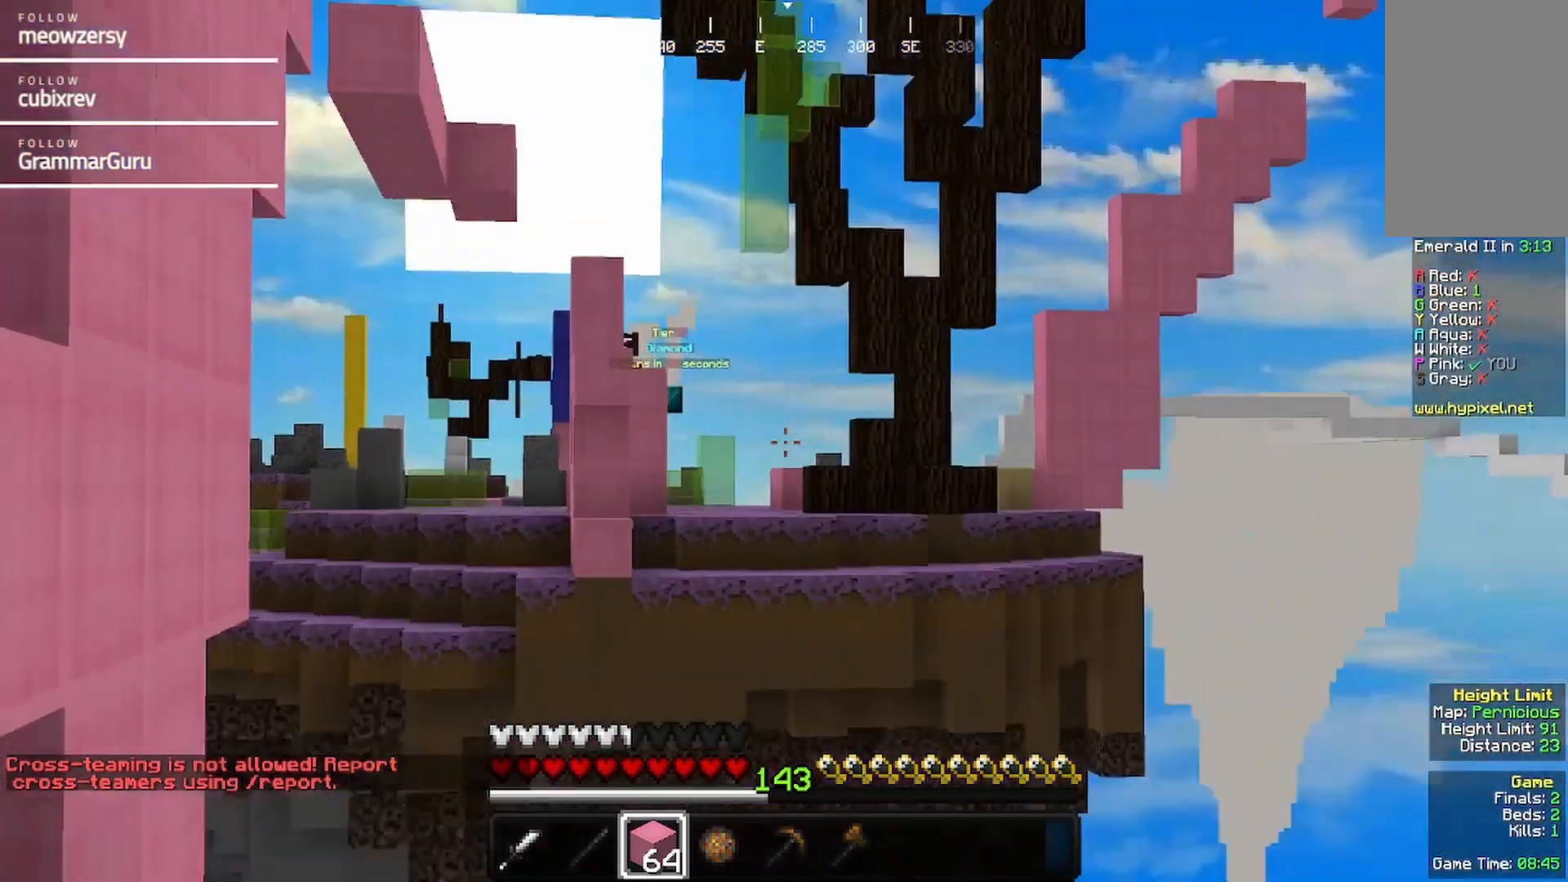
{"keys": [], "mouse": [], "events": []}
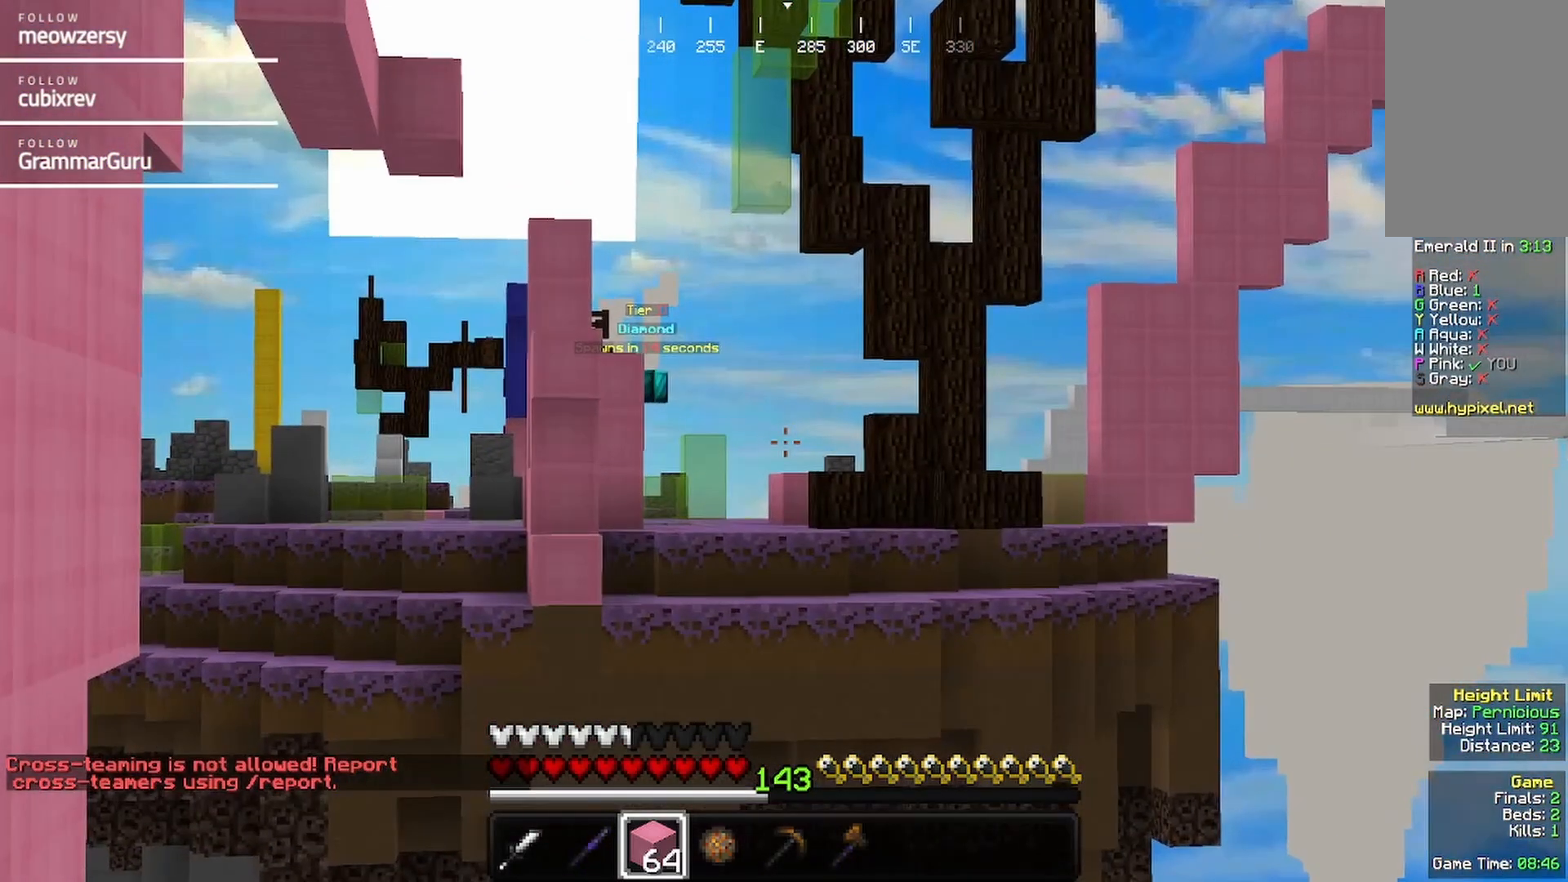
{"keys": ["w"], "mouse": [], "events": [[300, "d", "down"], [334, "w", "down"], [500, "d", "up"]]}
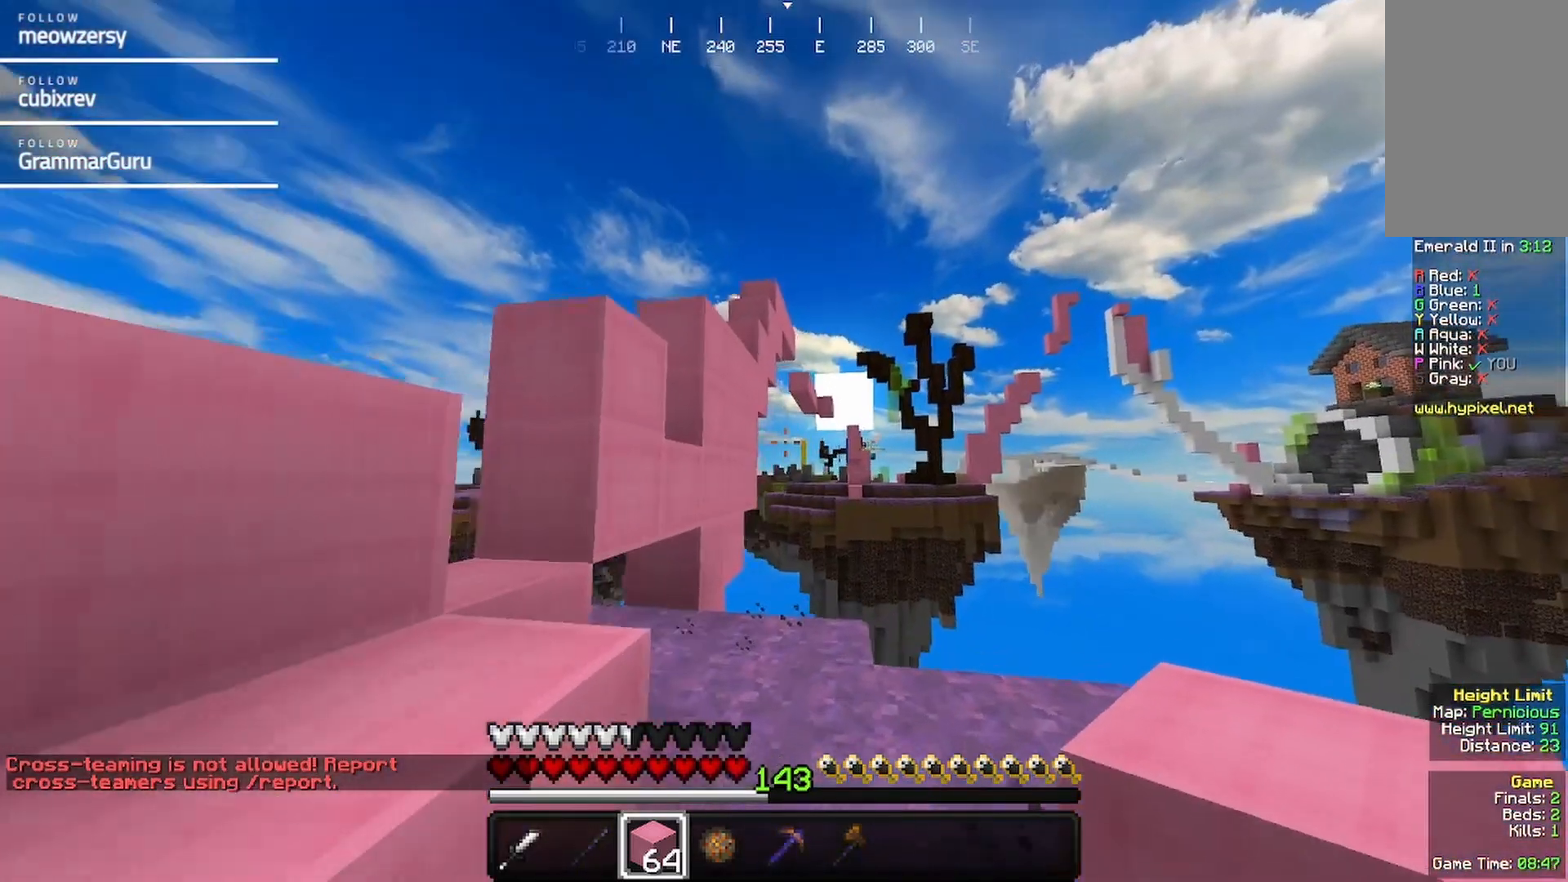
{"keys": ["d"], "mouse": [], "events": [[250, "w", "up"], [400, "d", "down"]]}
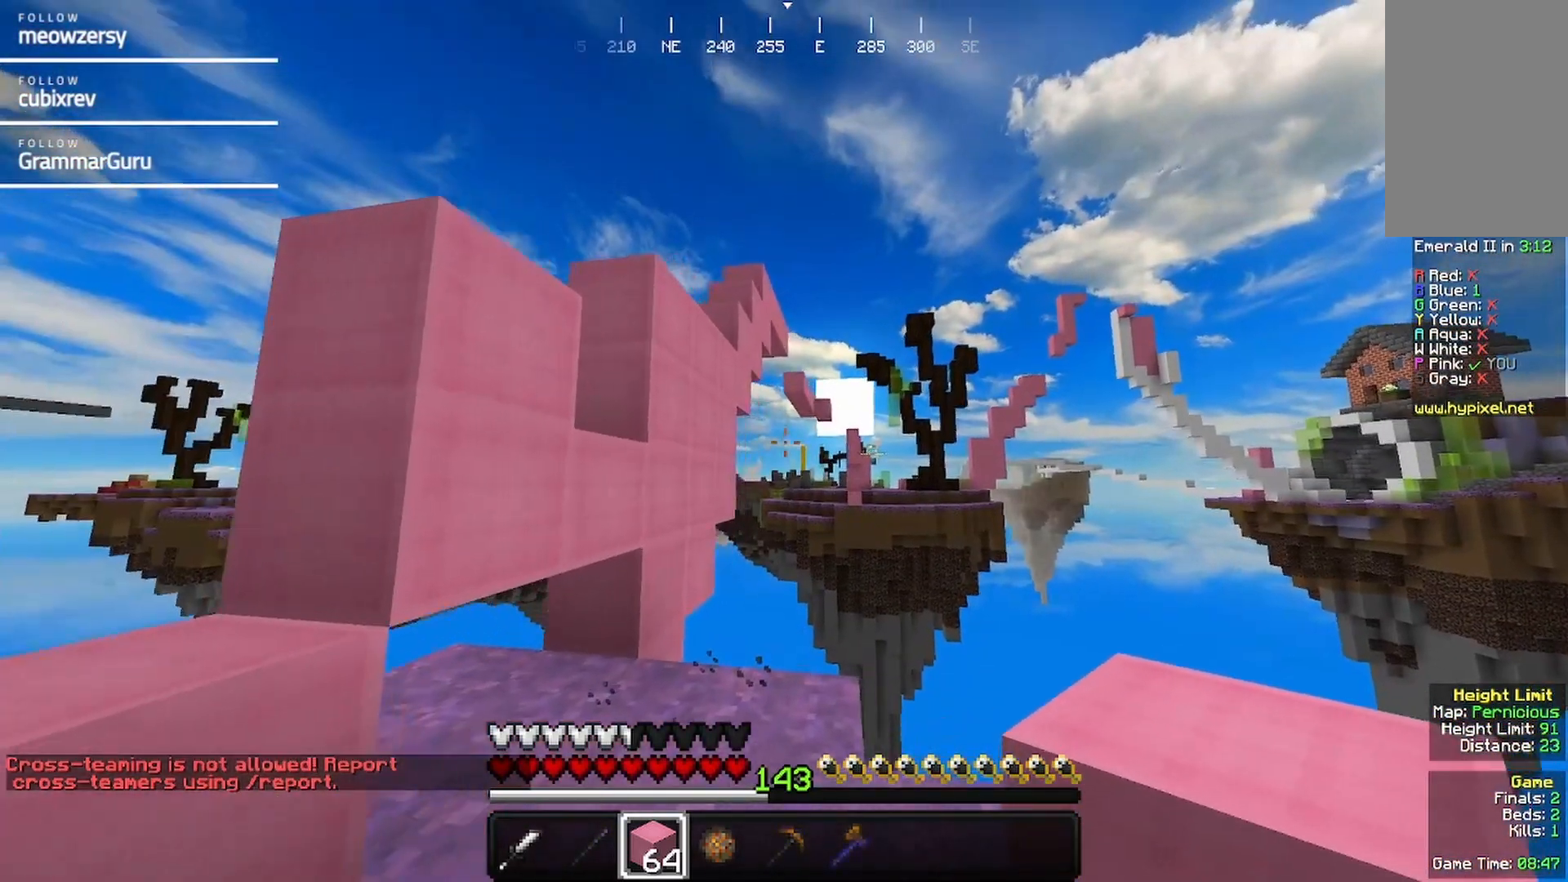
{"keys": ["a"], "mouse": [], "events": [[234, "d", "up"], [434, "a", "down"]]}
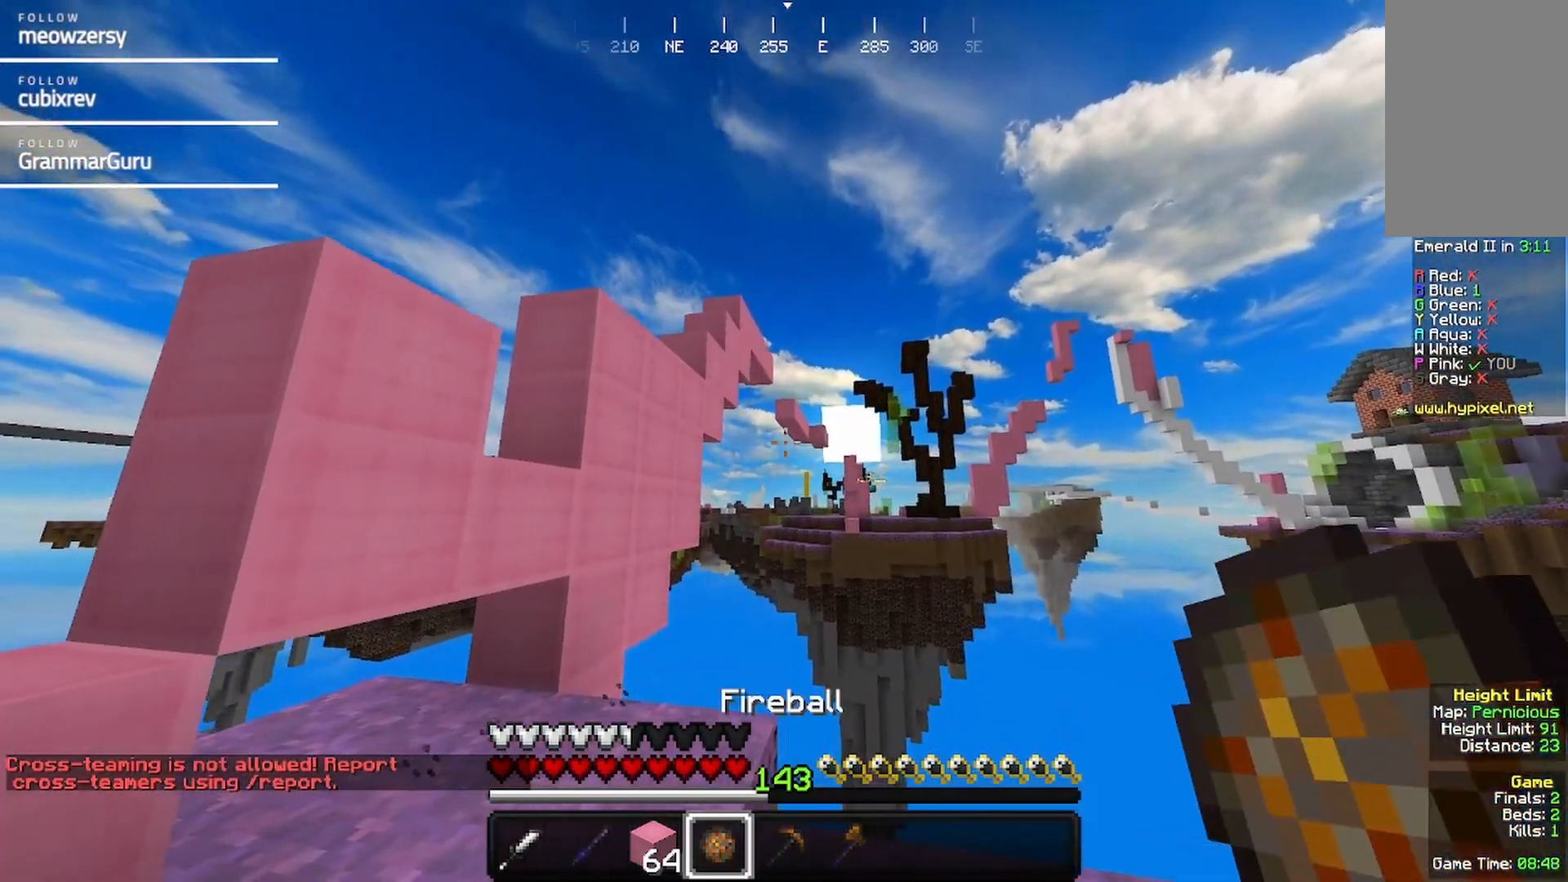
{"keys": [], "mouse": [], "events": [[250, "a", "up"], [300, "d", "down"], [500, "d", "up"]]}
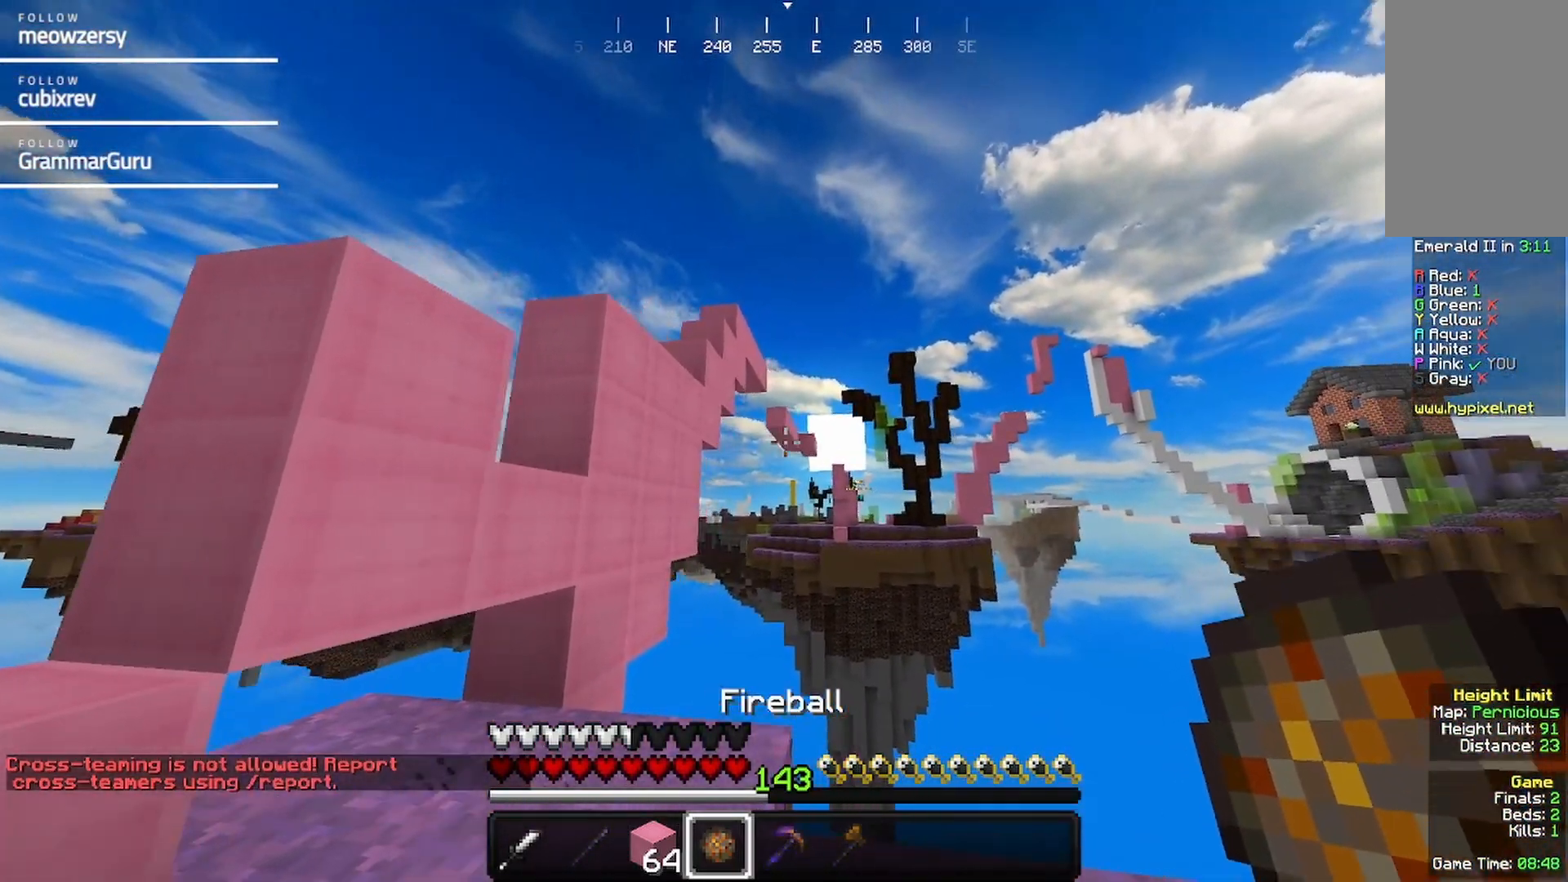
{"keys": ["a"], "mouse": [], "events": [[117, "mouse_right", "down"], [217, "a", "down"], [267, "mouse_right", "up"]]}